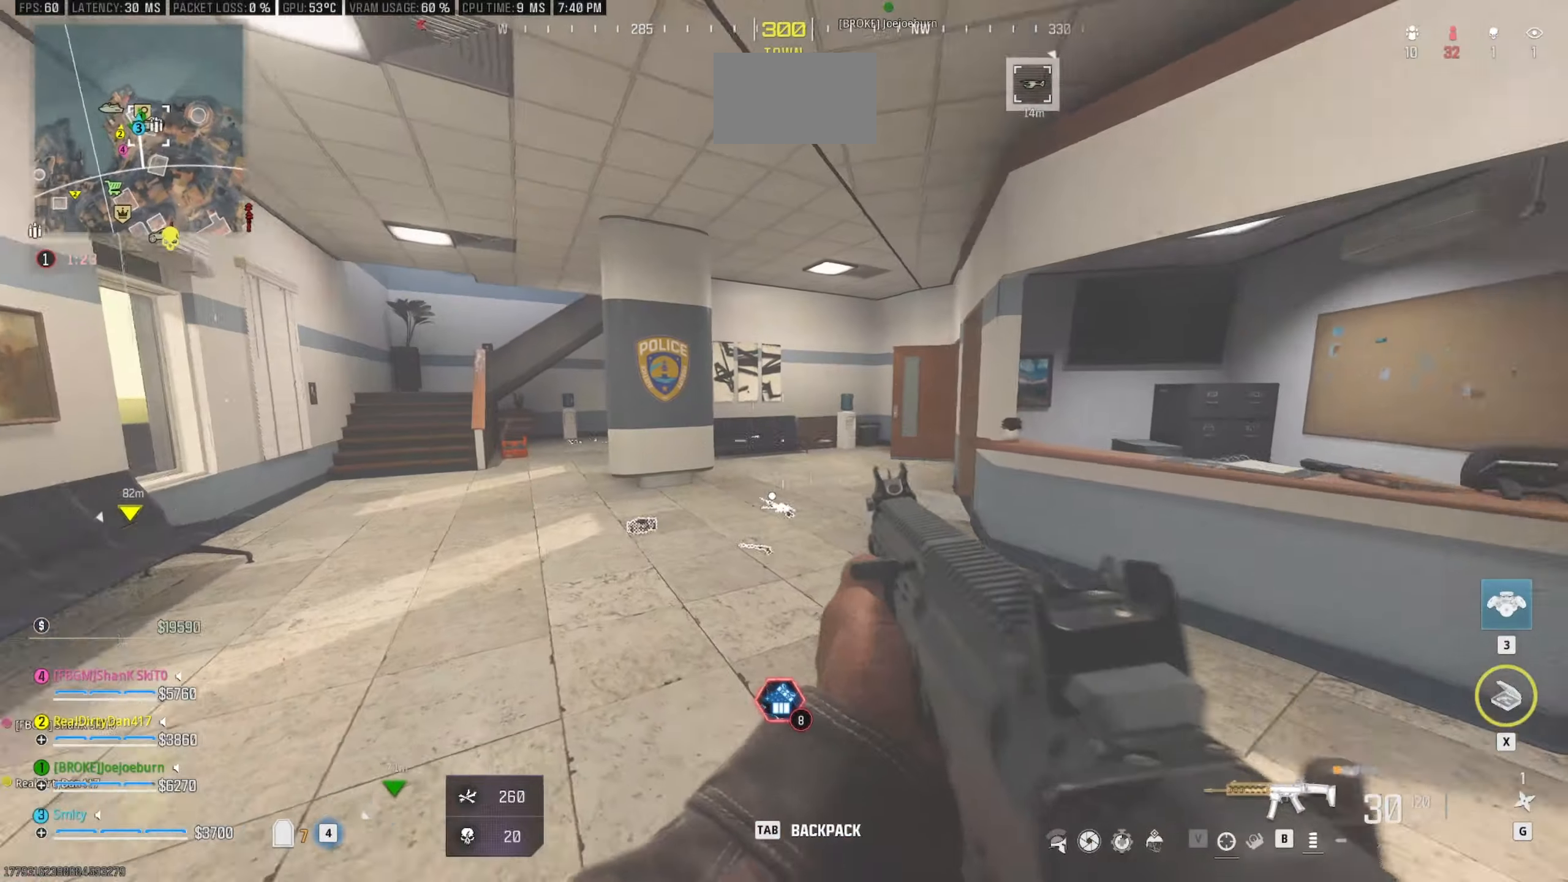
Gameplay with keyboard and mouse; each line is a JSON object with the keys and mouse buttons held at the frame after it. "events" lists presses ("down") and releases ("up") of "1", "2", "3", "4", "5", "a", "alt", "c", "caps_lock", "ctrl", "d", "e", "f", "g", "q", "r", "s", "shift", "space", "t", "tab", "v", "w", "x", "z" and "mouse_wheel" between this image and that frame as [ms after this image, input, new state], when the widget could be followed in between. "mouse_wheel" = the "wheel" button of the "mouse" list. No other keys are recorded. "wheel" means that the mouse wheel is clicked or scrolled. Not read: mouse_move.
{"keys": ["w"], "mouse": [], "events": [[67, "a", "up"], [117, "w", "down"]]}
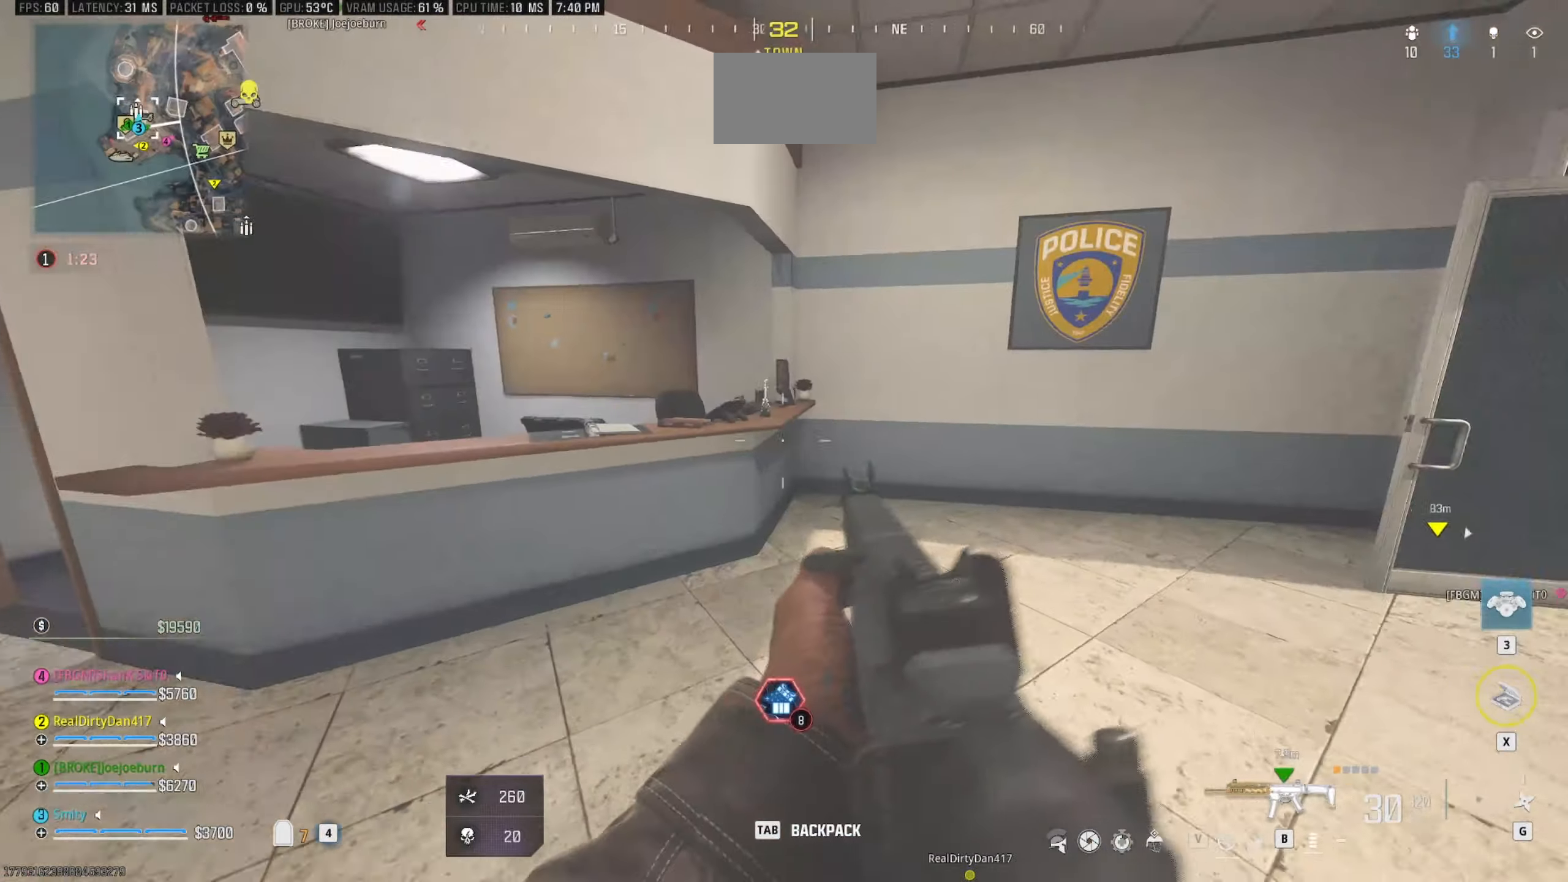
{"keys": [], "mouse": [], "events": [[317, "w", "up"]]}
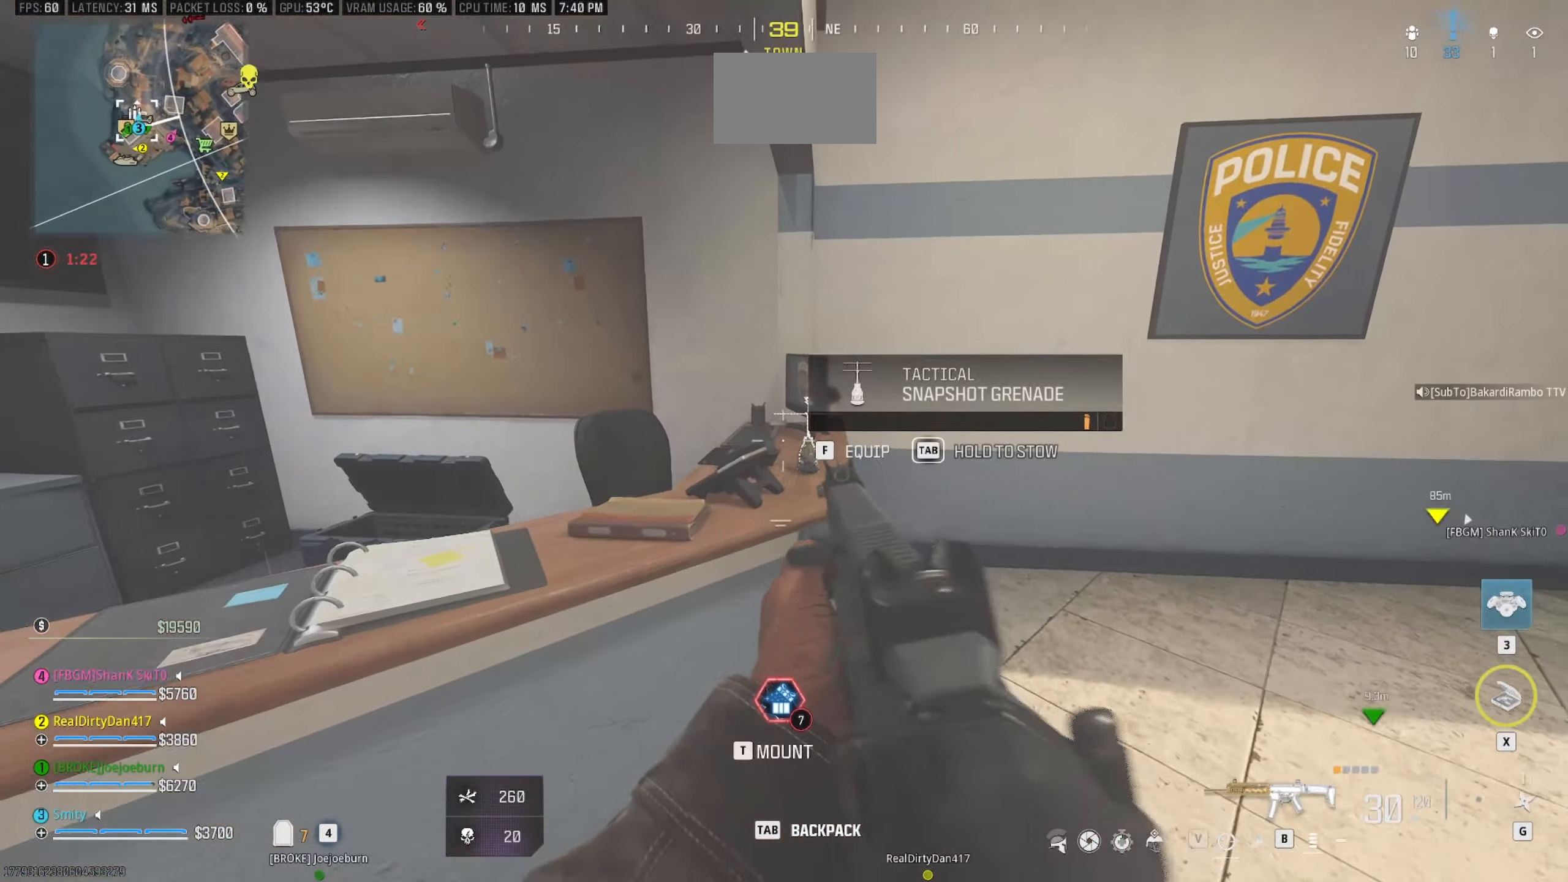
{"keys": ["a"], "mouse": [], "events": [[50, "e", "down"], [134, "e", "up"], [284, "a", "down"]]}
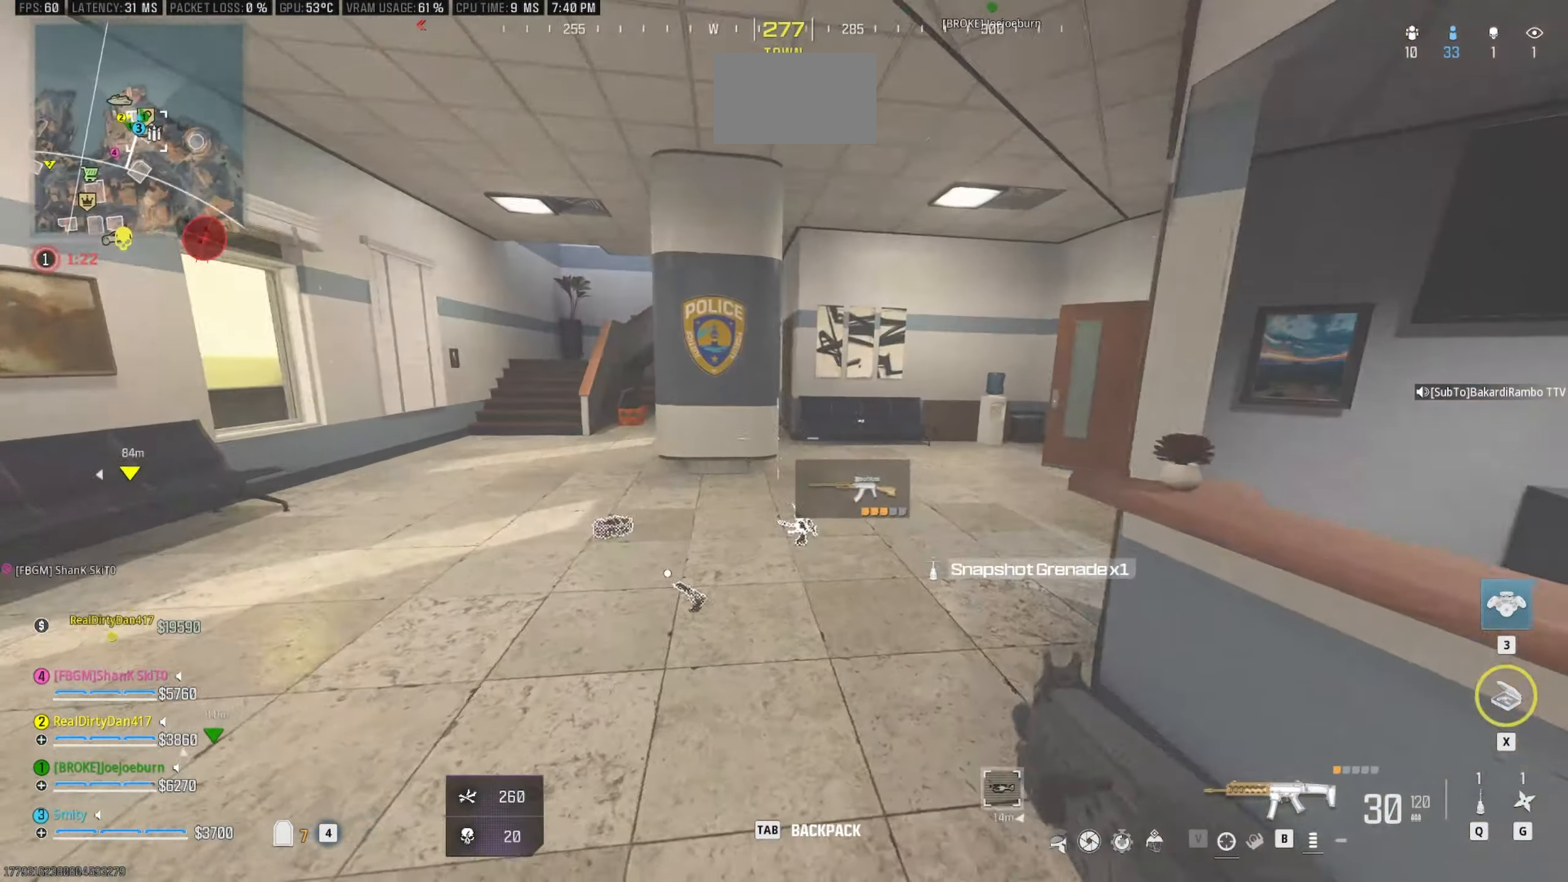
{"keys": ["a"], "mouse": [], "events": [[150, "q", "down"], [284, "q", "up"]]}
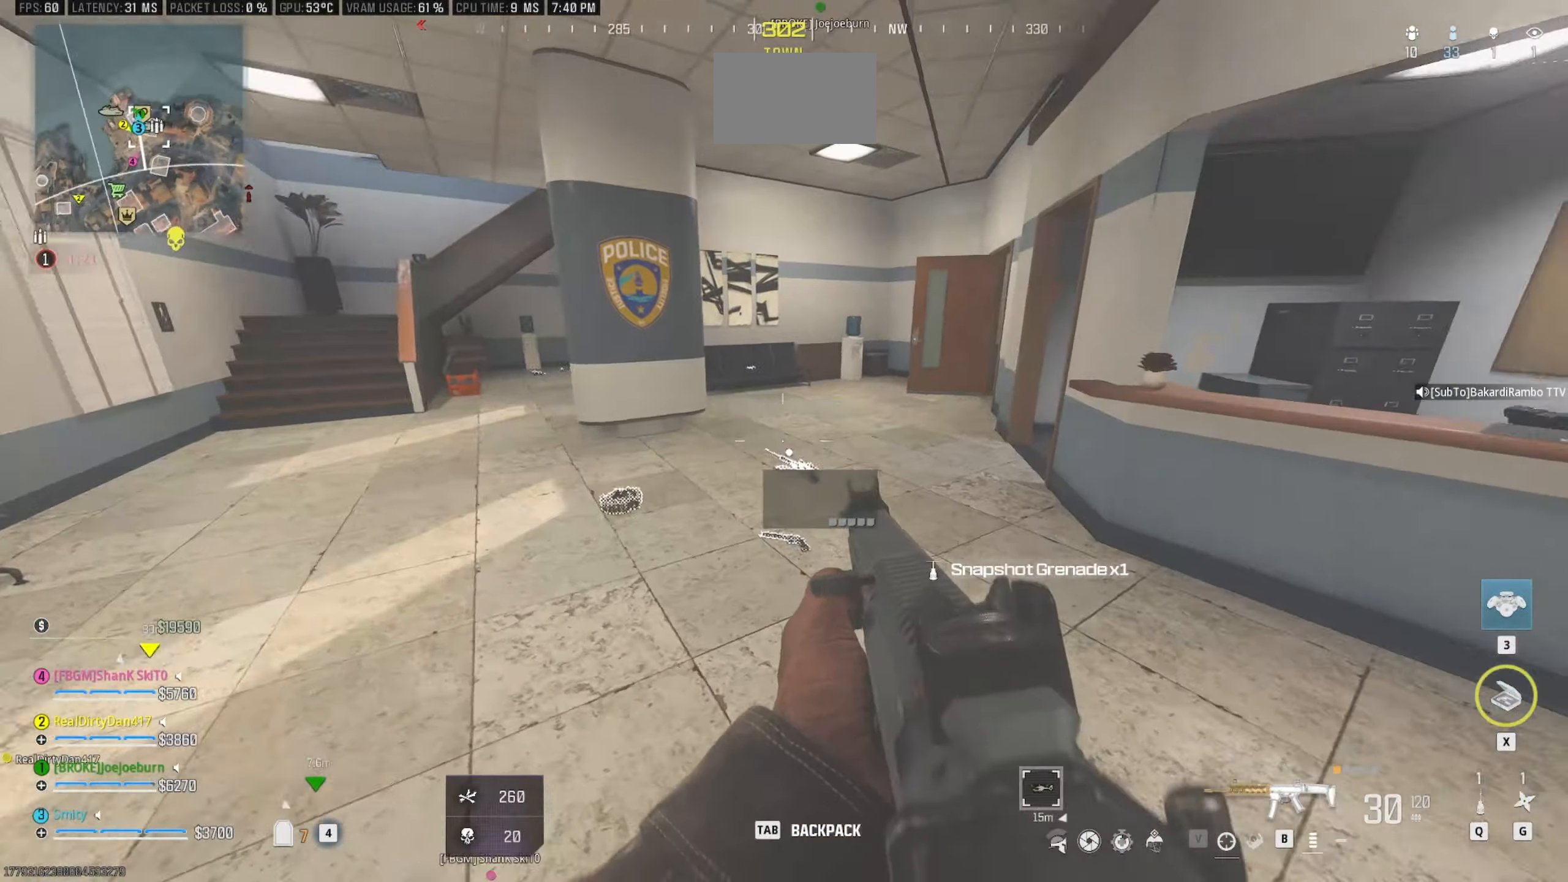
{"keys": [], "mouse": [], "events": [[167, "q", "down"], [317, "q", "up"], [500, "a", "up"]]}
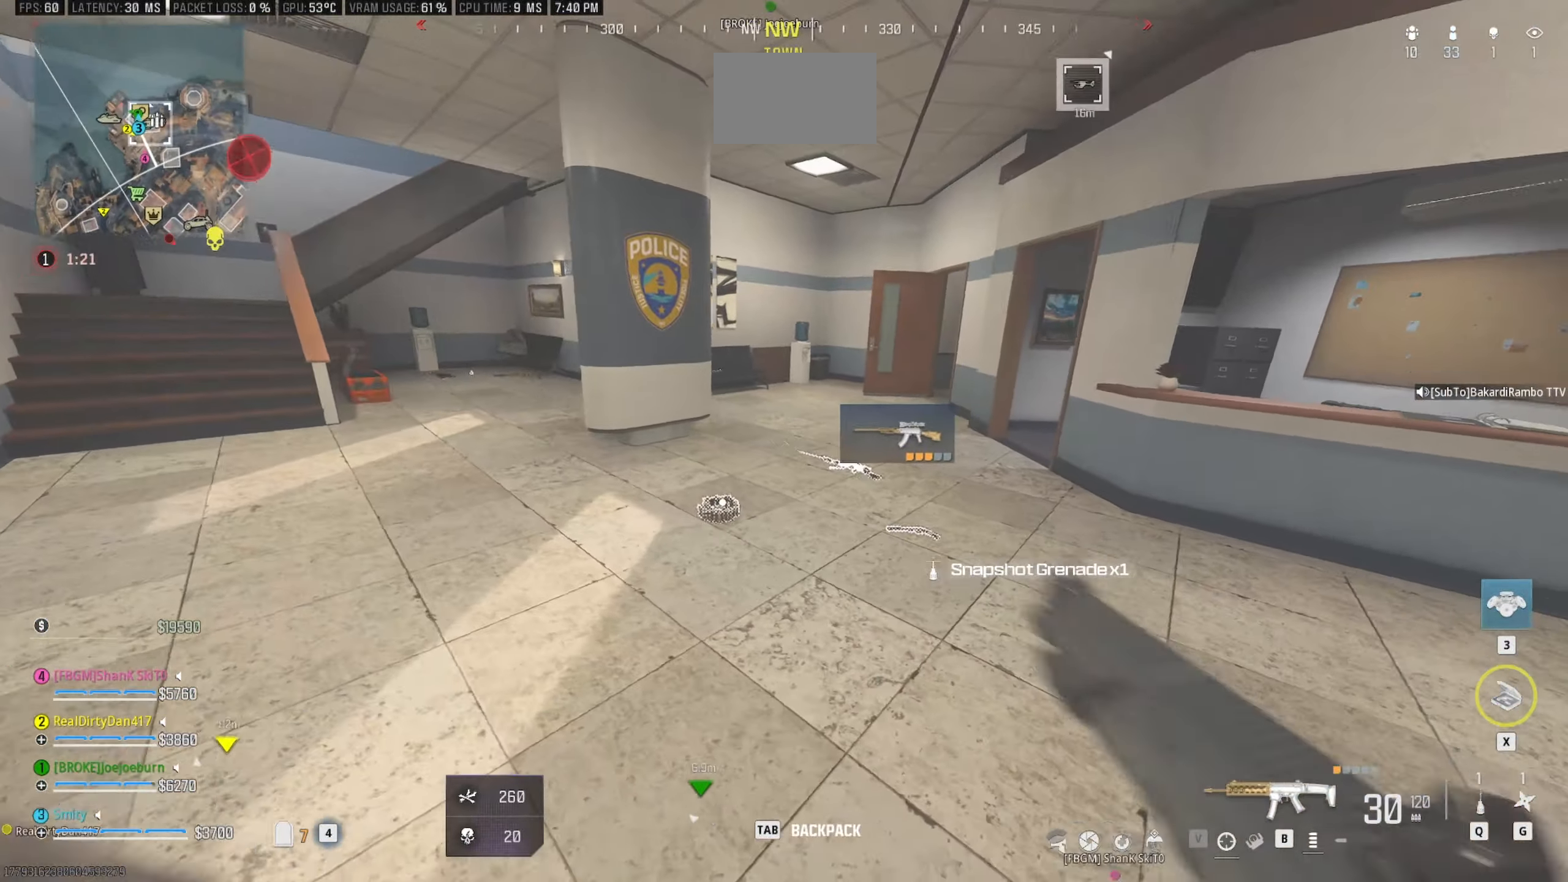
{"keys": ["w"], "mouse": [], "events": [[100, "w", "down"]]}
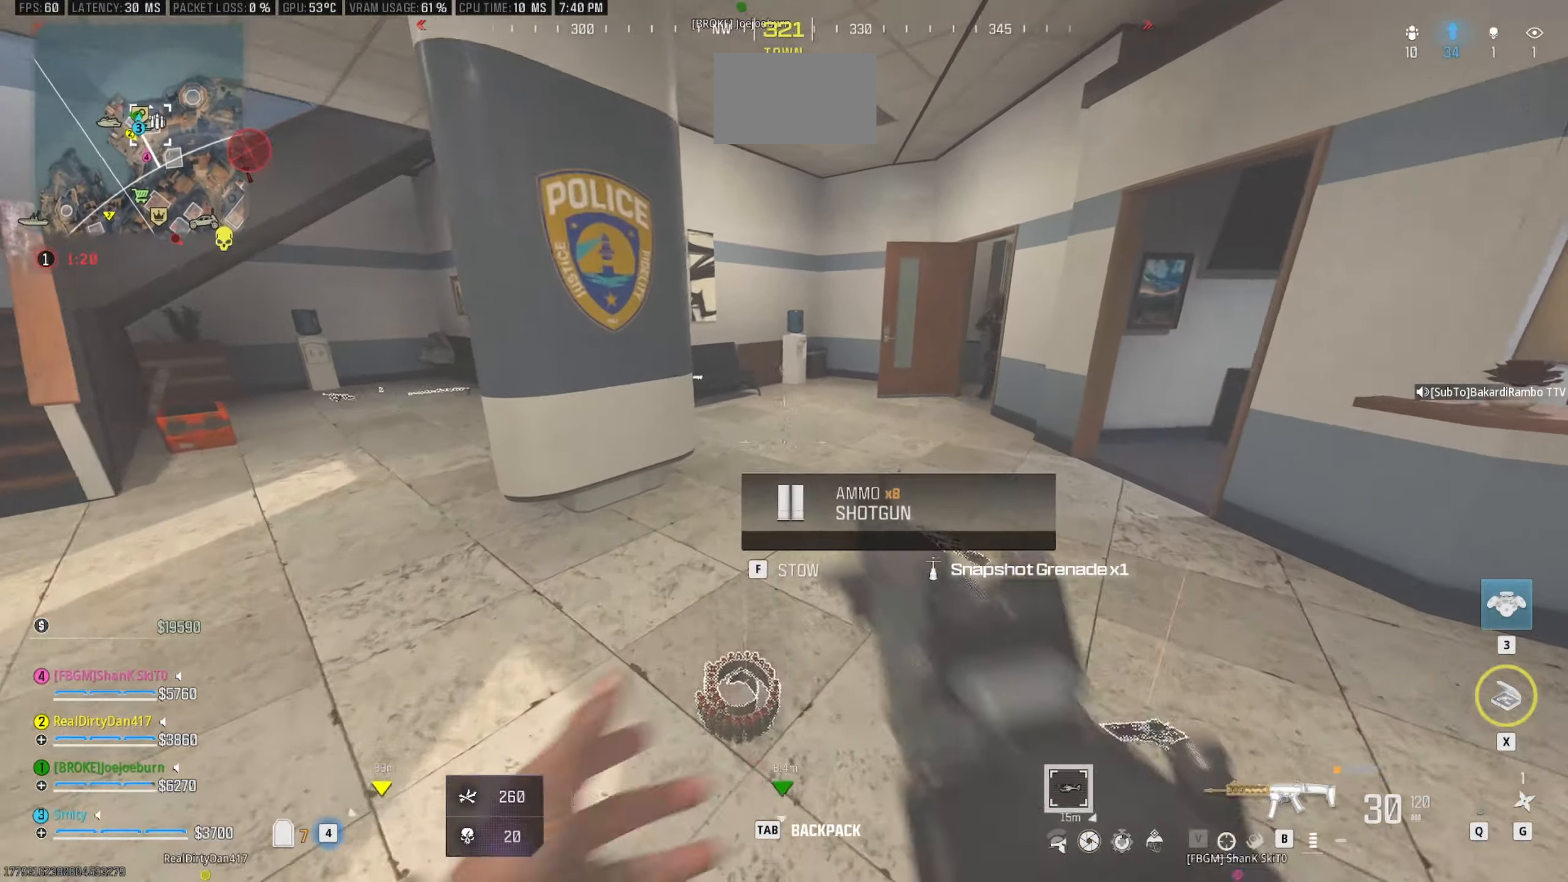
{"keys": ["a", "s"], "mouse": [], "events": [[100, "d", "down"], [150, "w", "up"], [300, "s", "down"], [434, "a", "down"], [484, "d", "up"]]}
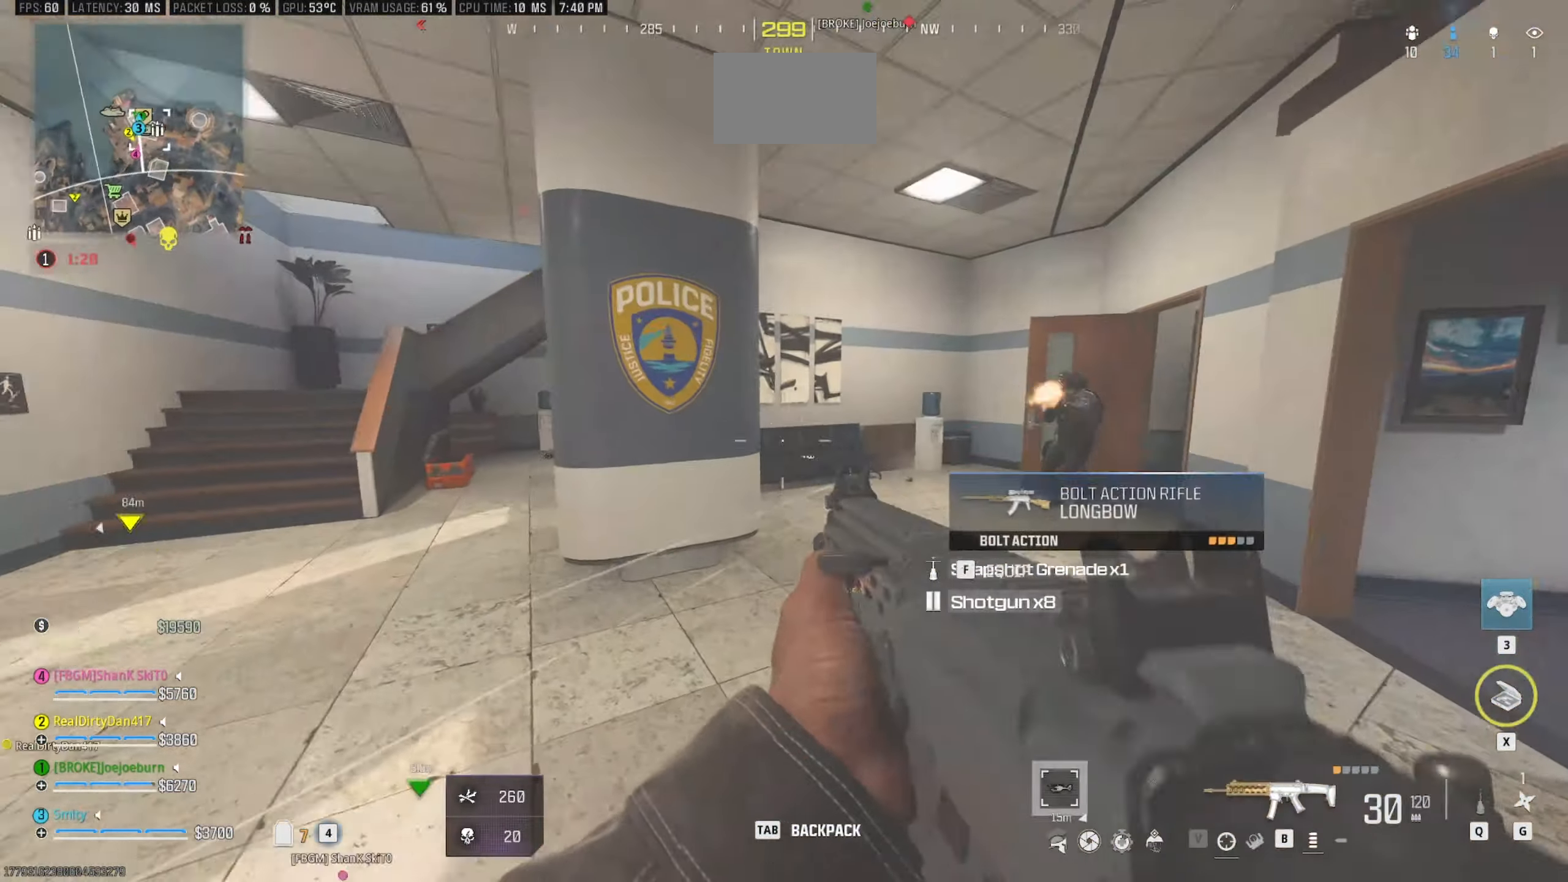
{"keys": ["a"], "mouse": [], "events": [[84, "s", "up"]]}
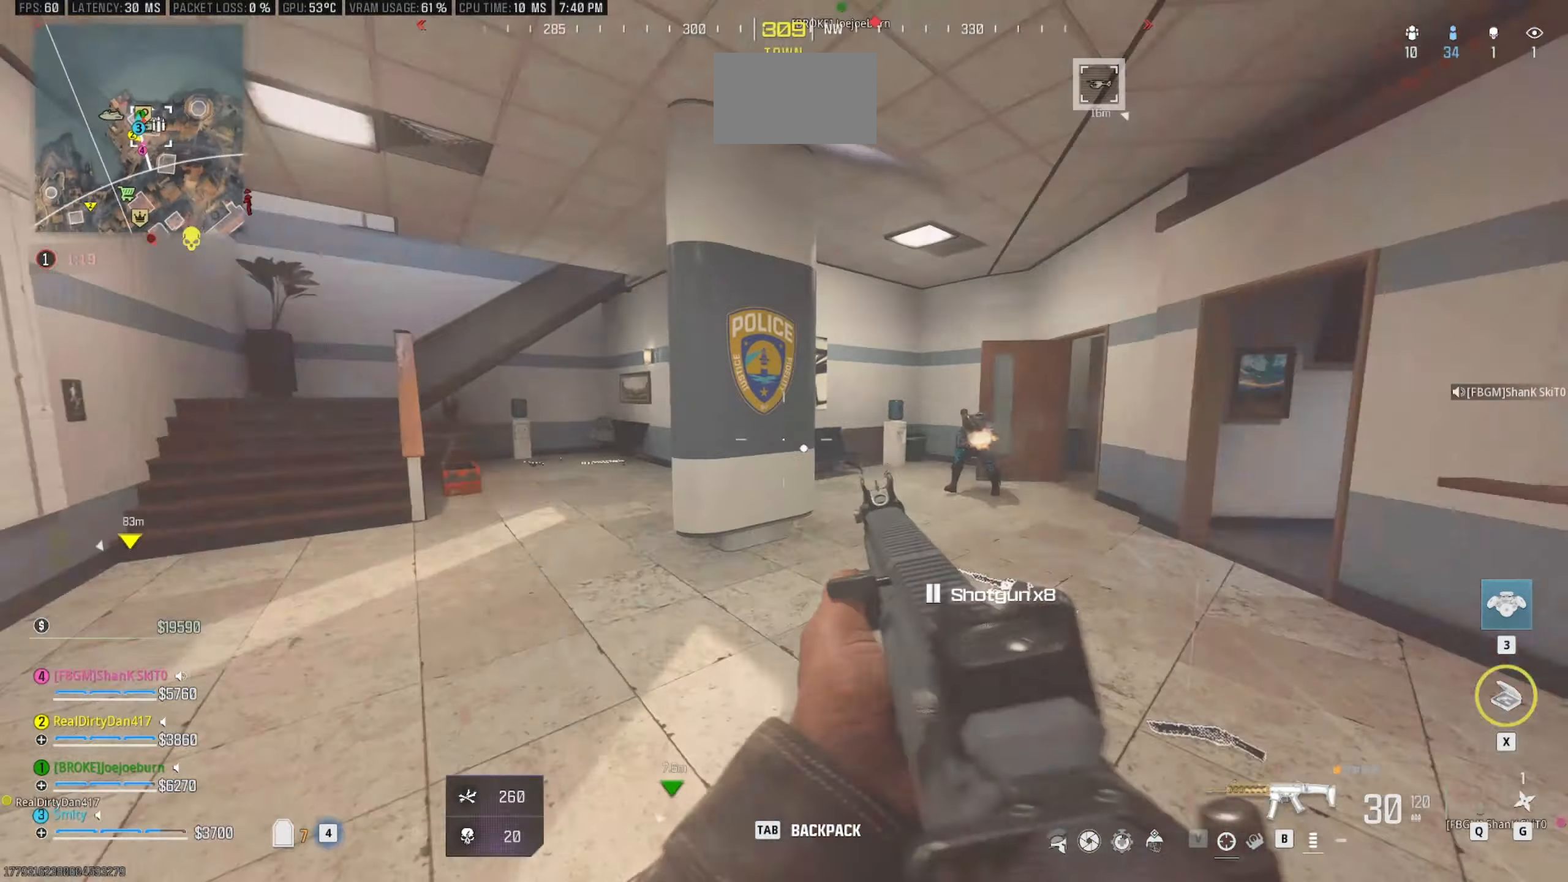
{"keys": ["a"], "mouse": [], "events": [[284, "space", "down"], [434, "space", "up"]]}
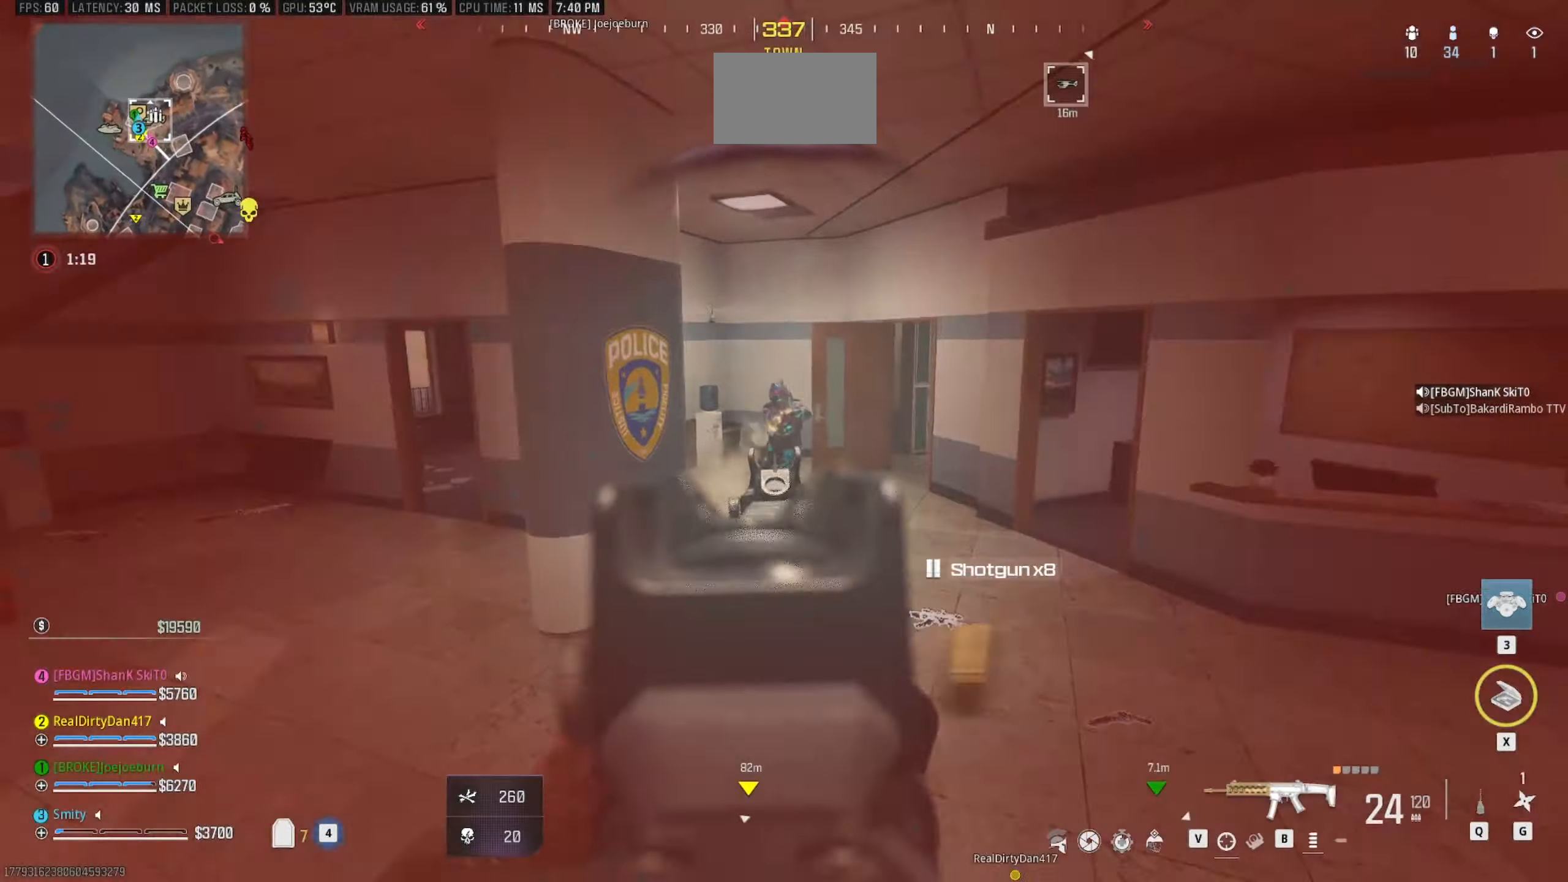
{"keys": ["a"], "mouse": [], "events": [[350, "space", "down"], [483, "space", "up"]]}
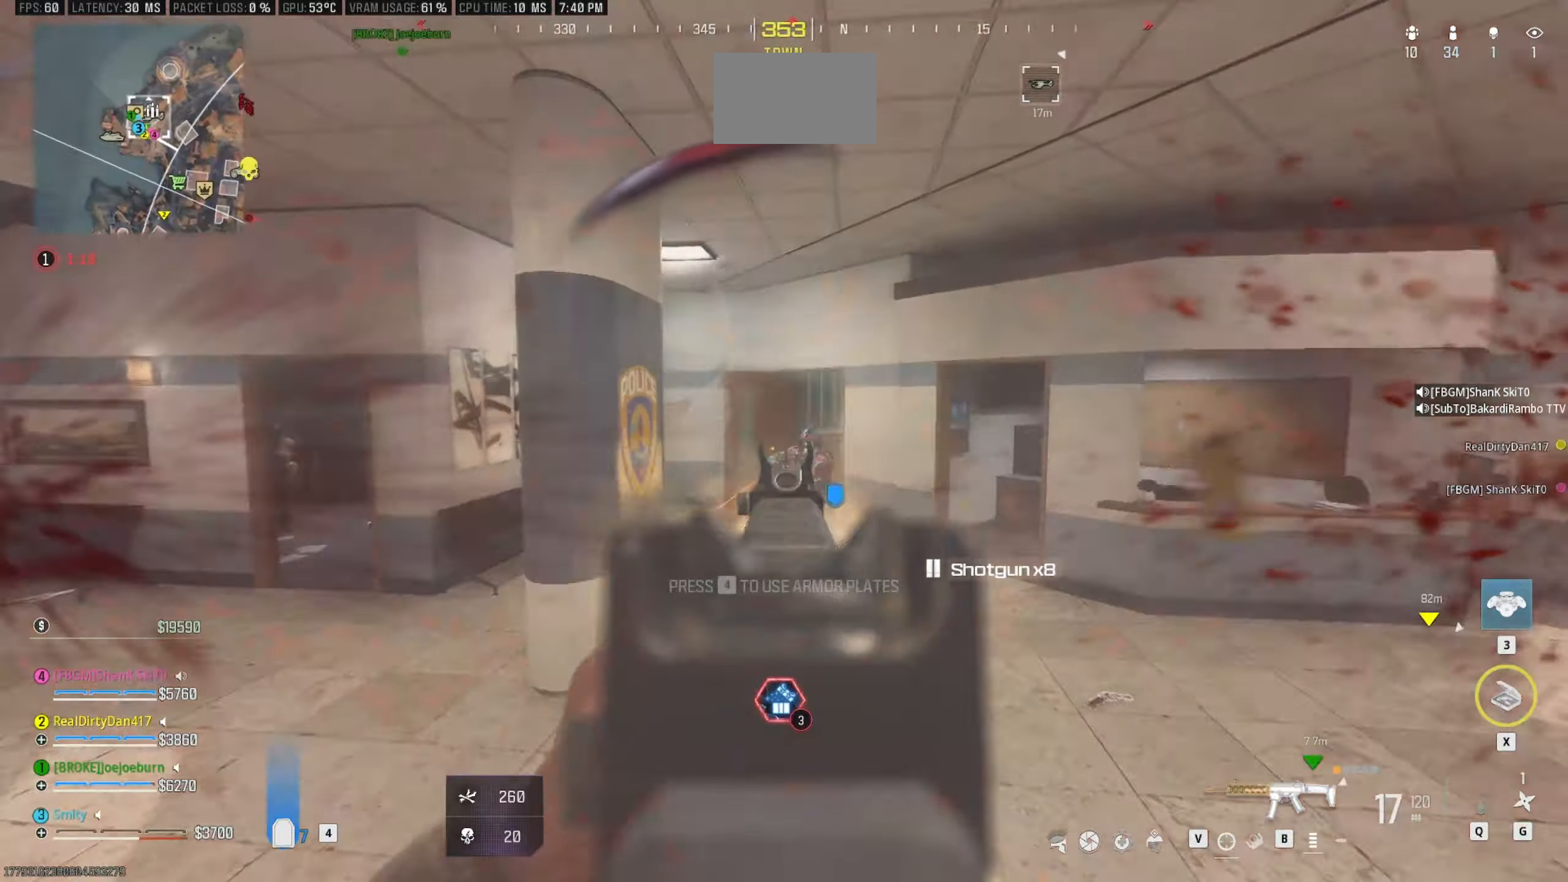
{"keys": ["a", "space"], "mouse": [], "events": [[500, "space", "down"]]}
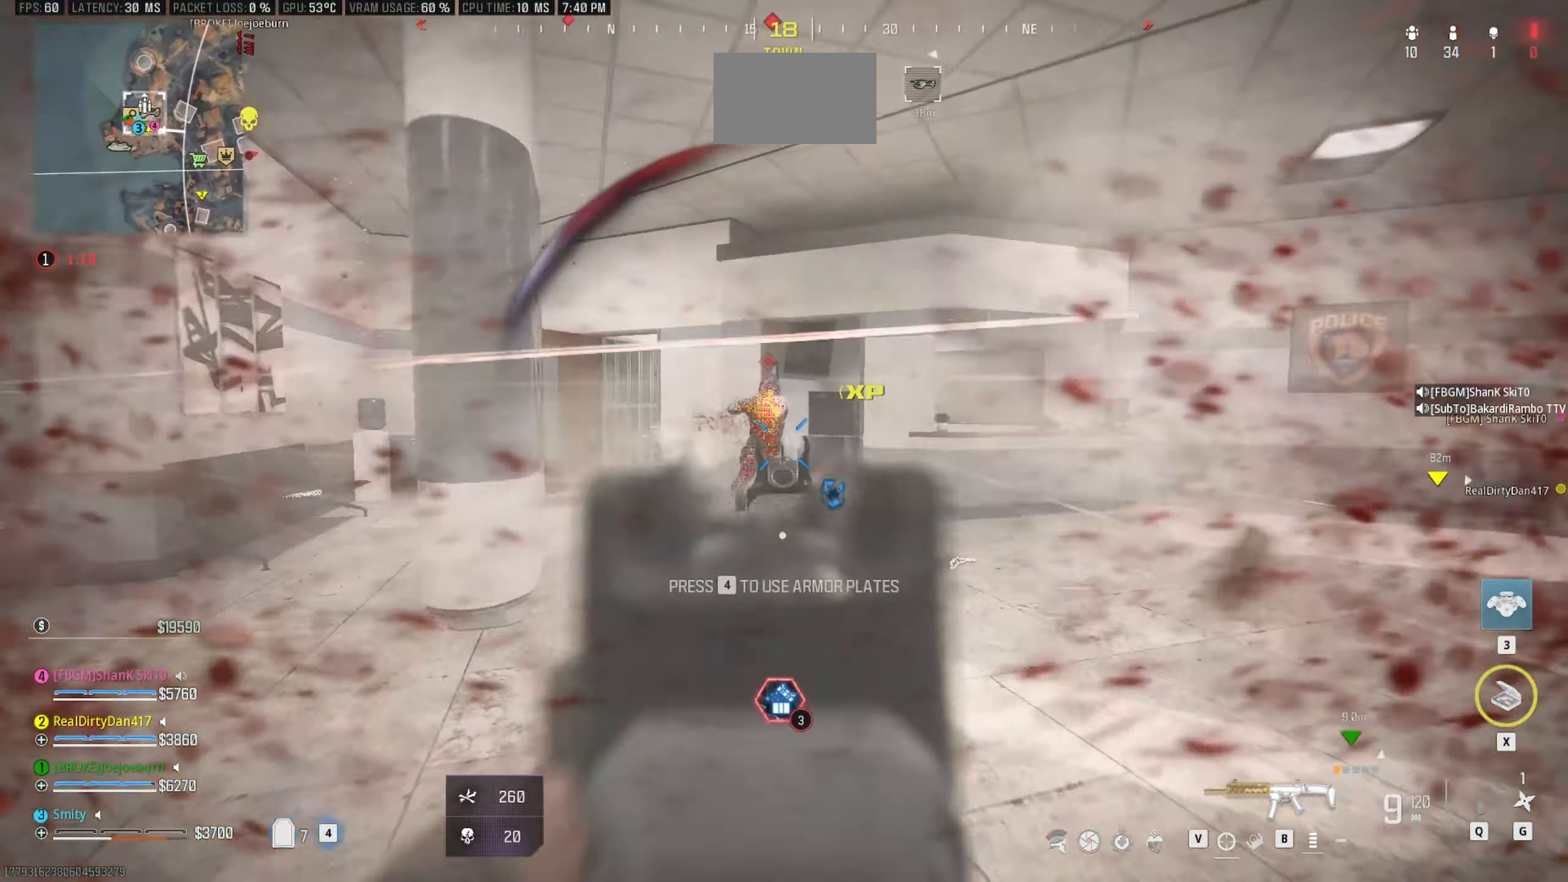
{"keys": ["a", "s"], "mouse": [], "events": [[100, "space", "up"], [416, "s", "down"]]}
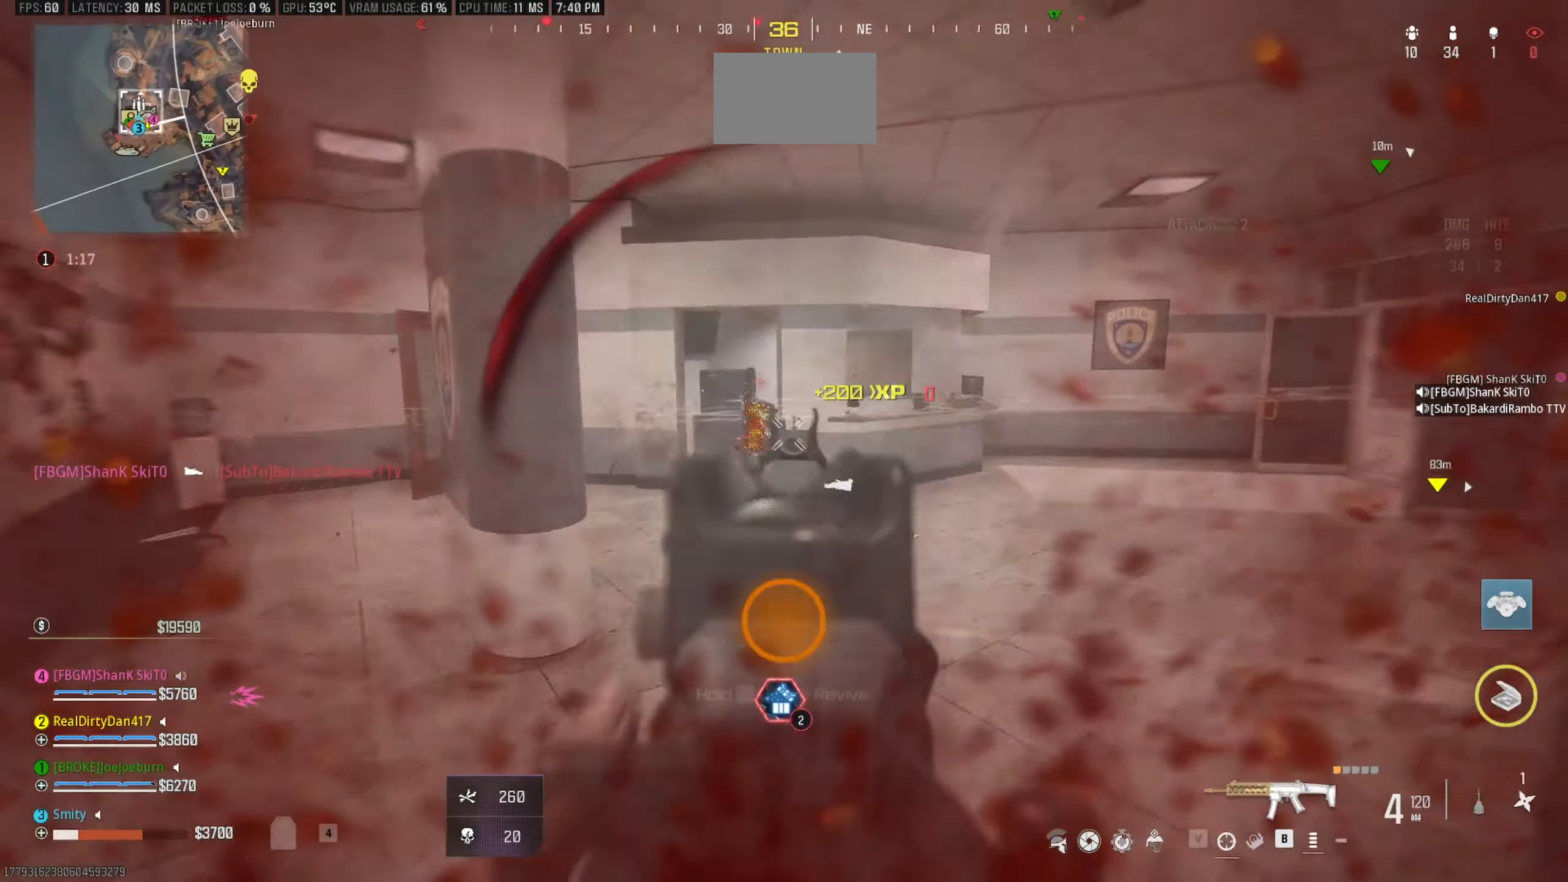
{"keys": ["s"], "mouse": [], "events": [[116, "a", "up"]]}
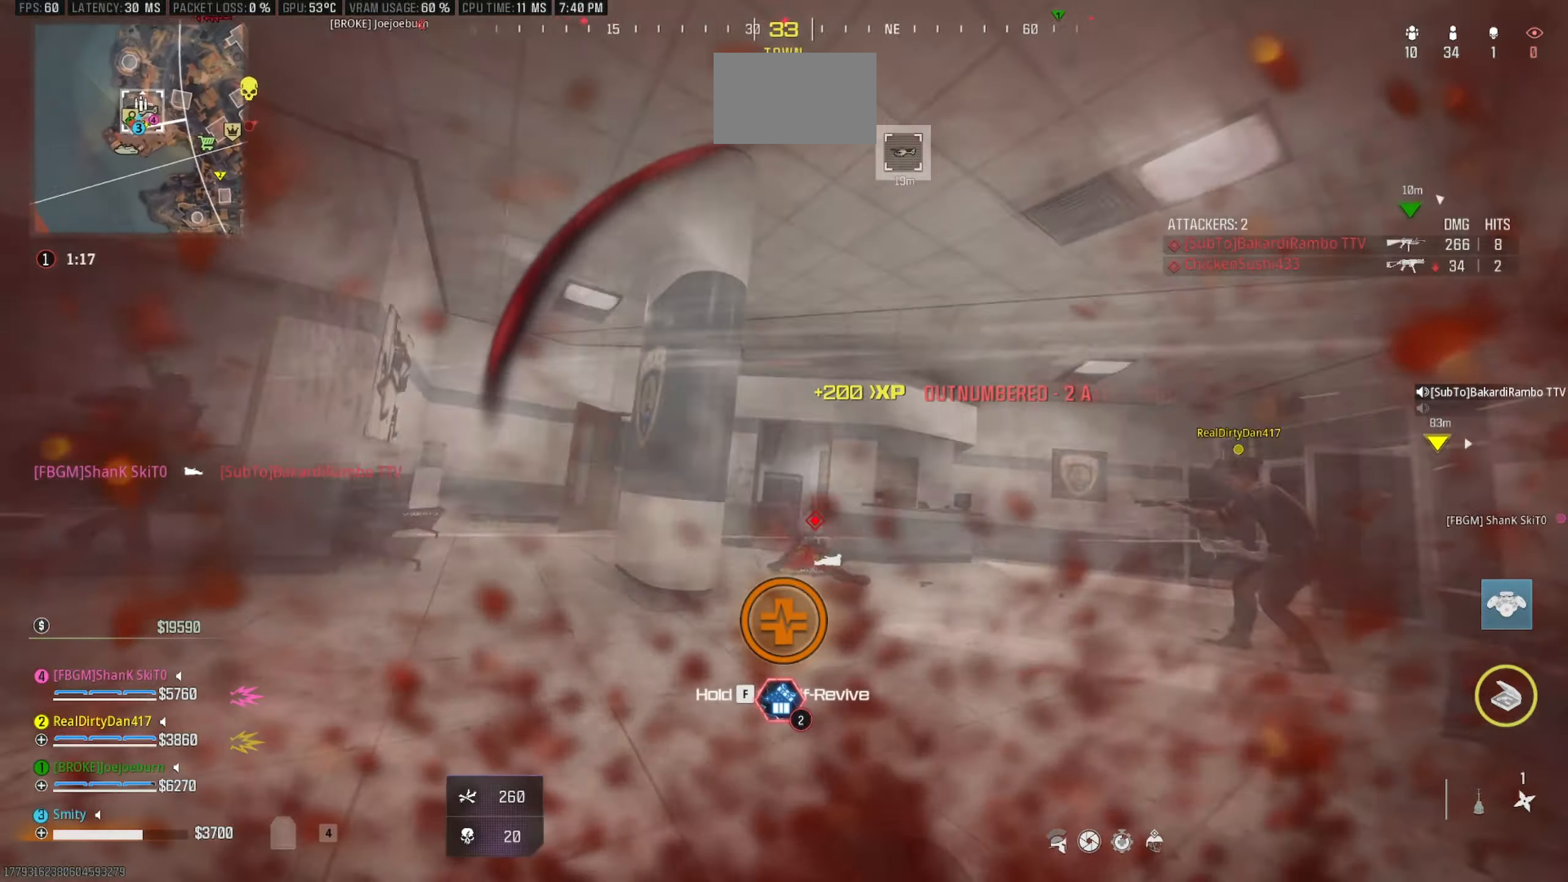
{"keys": ["a", "w"], "mouse": [], "events": [[83, "a", "down"], [116, "s", "up"], [316, "w", "down"]]}
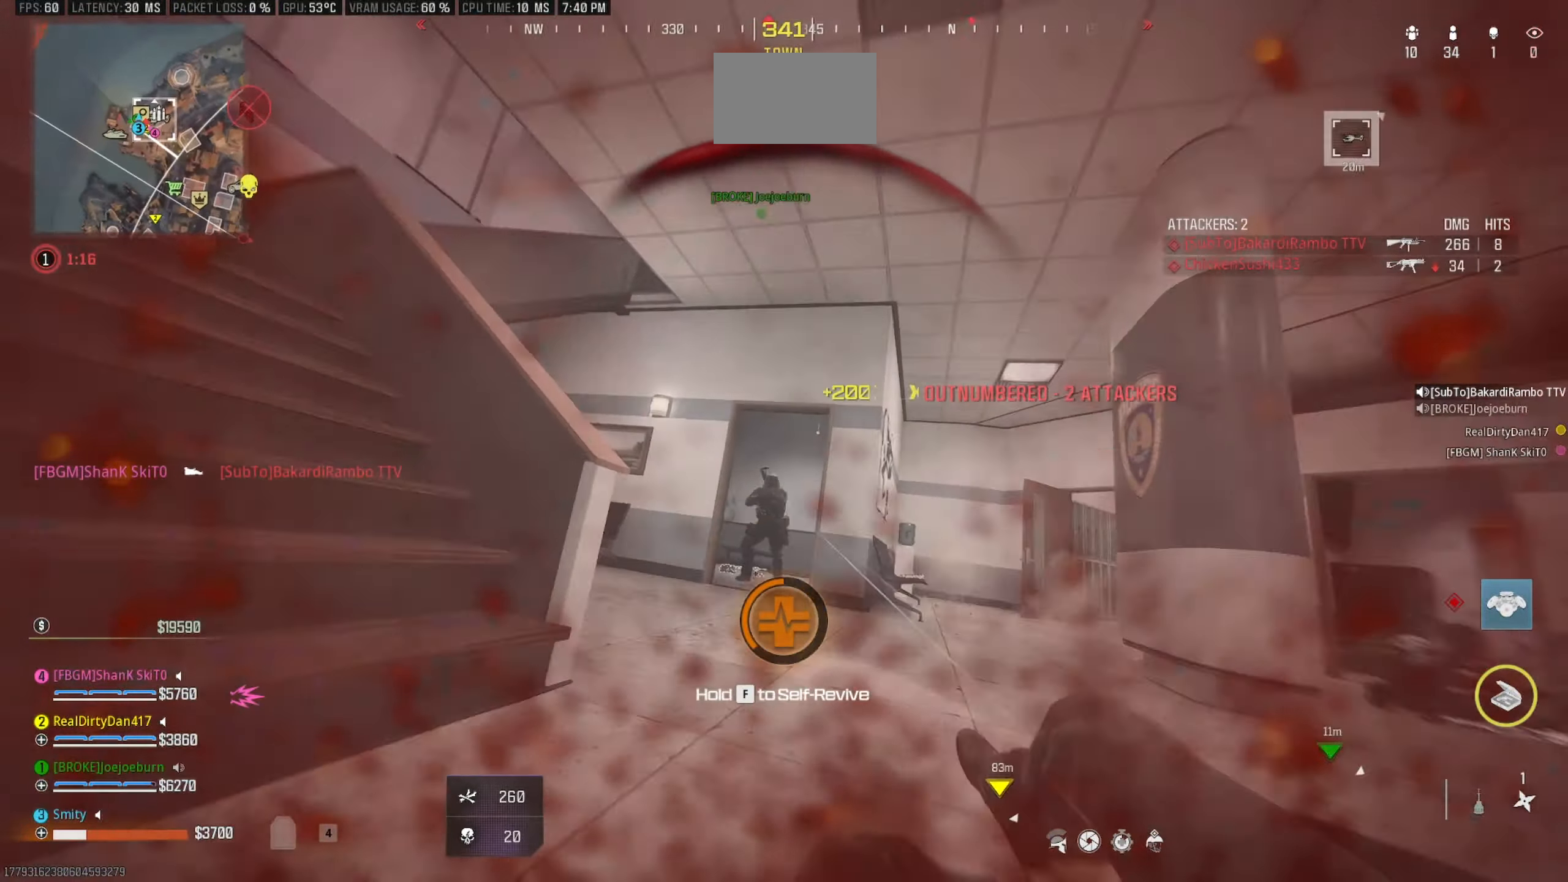
{"keys": ["a"], "mouse": [], "events": [[233, "w", "up"]]}
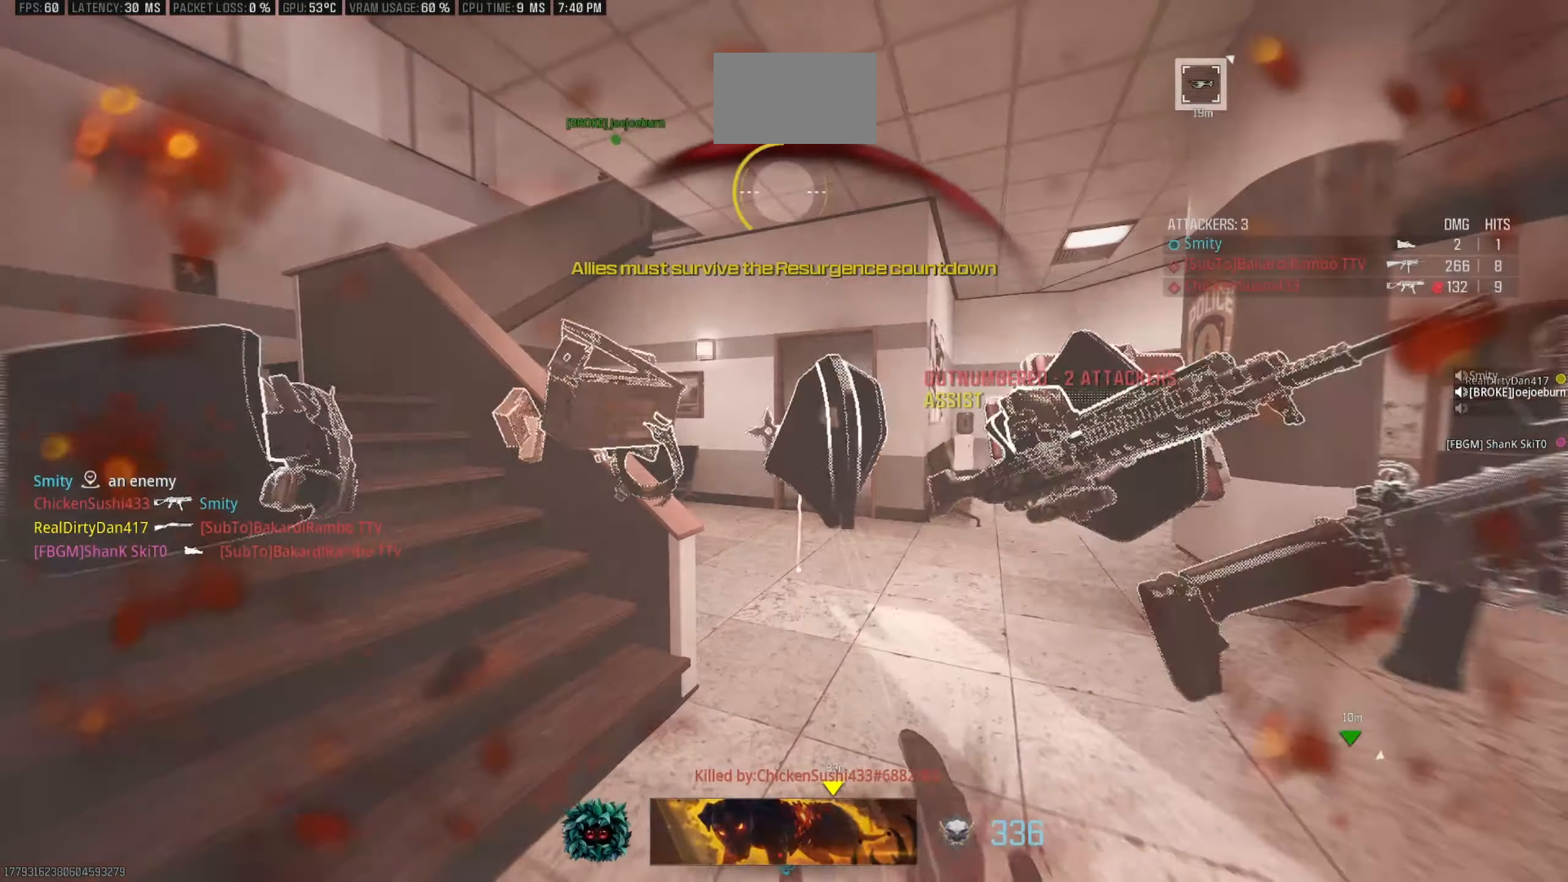
{"keys": [], "mouse": [], "events": [[200, "a", "up"]]}
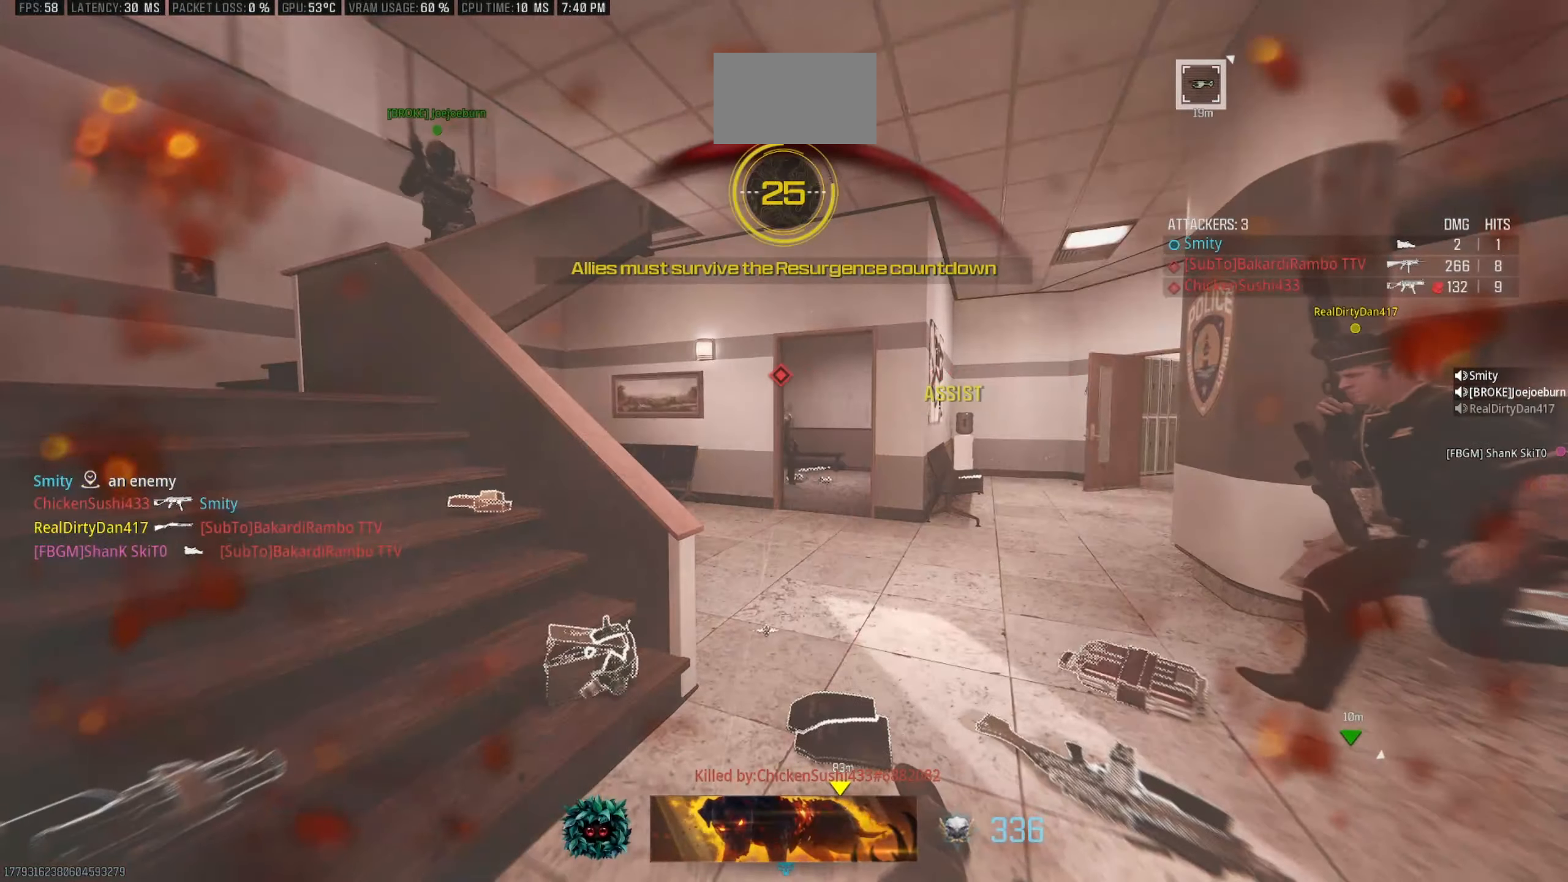
{"keys": [], "mouse": [], "events": []}
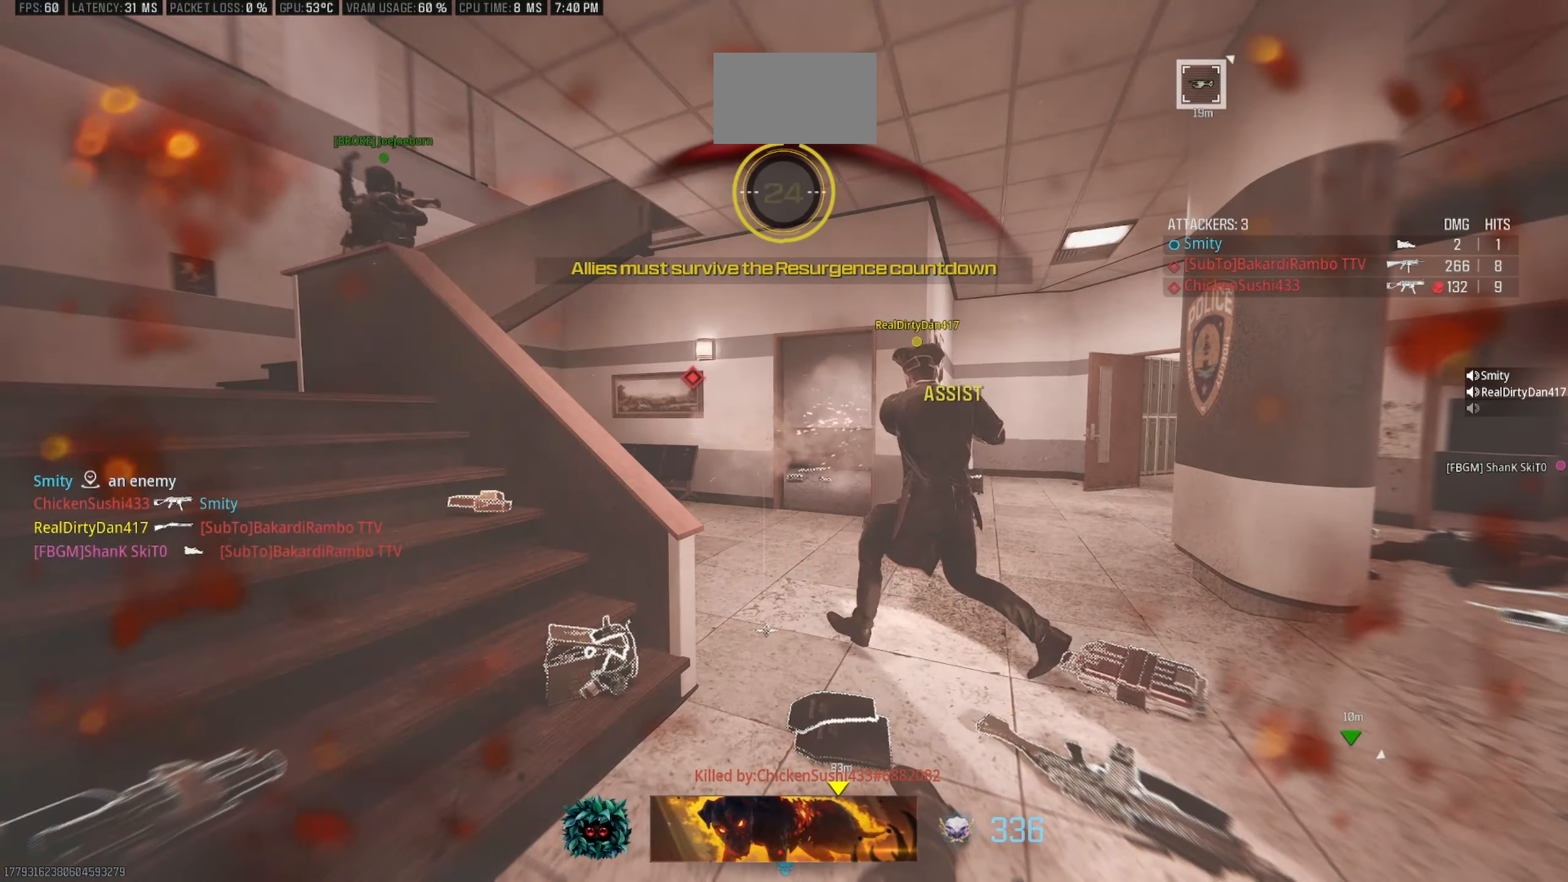
{"keys": [], "mouse": [], "events": []}
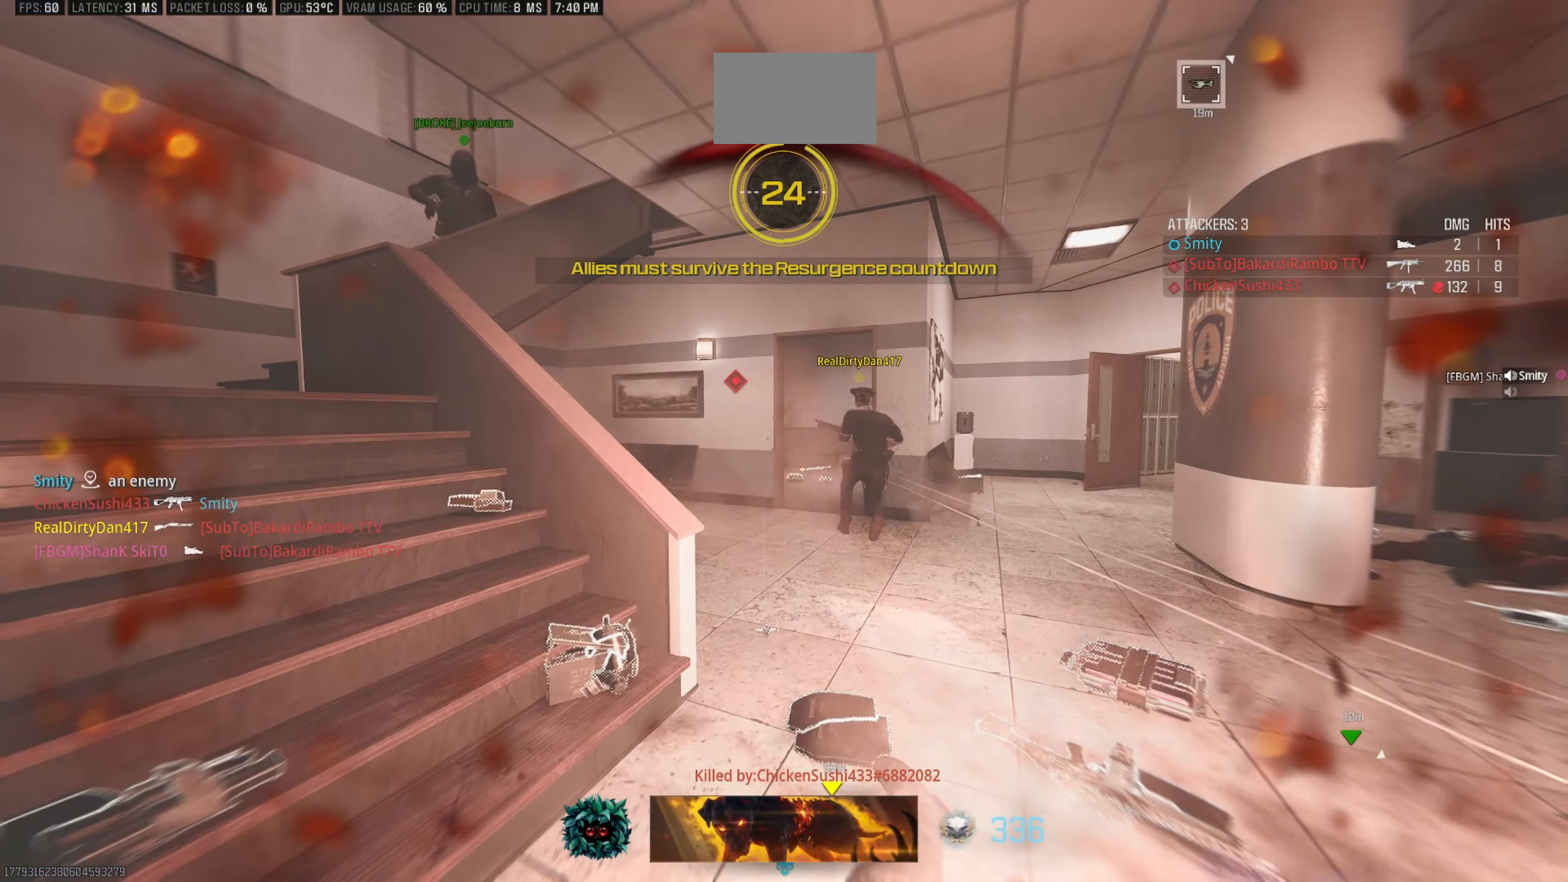
{"keys": [], "mouse": [], "events": []}
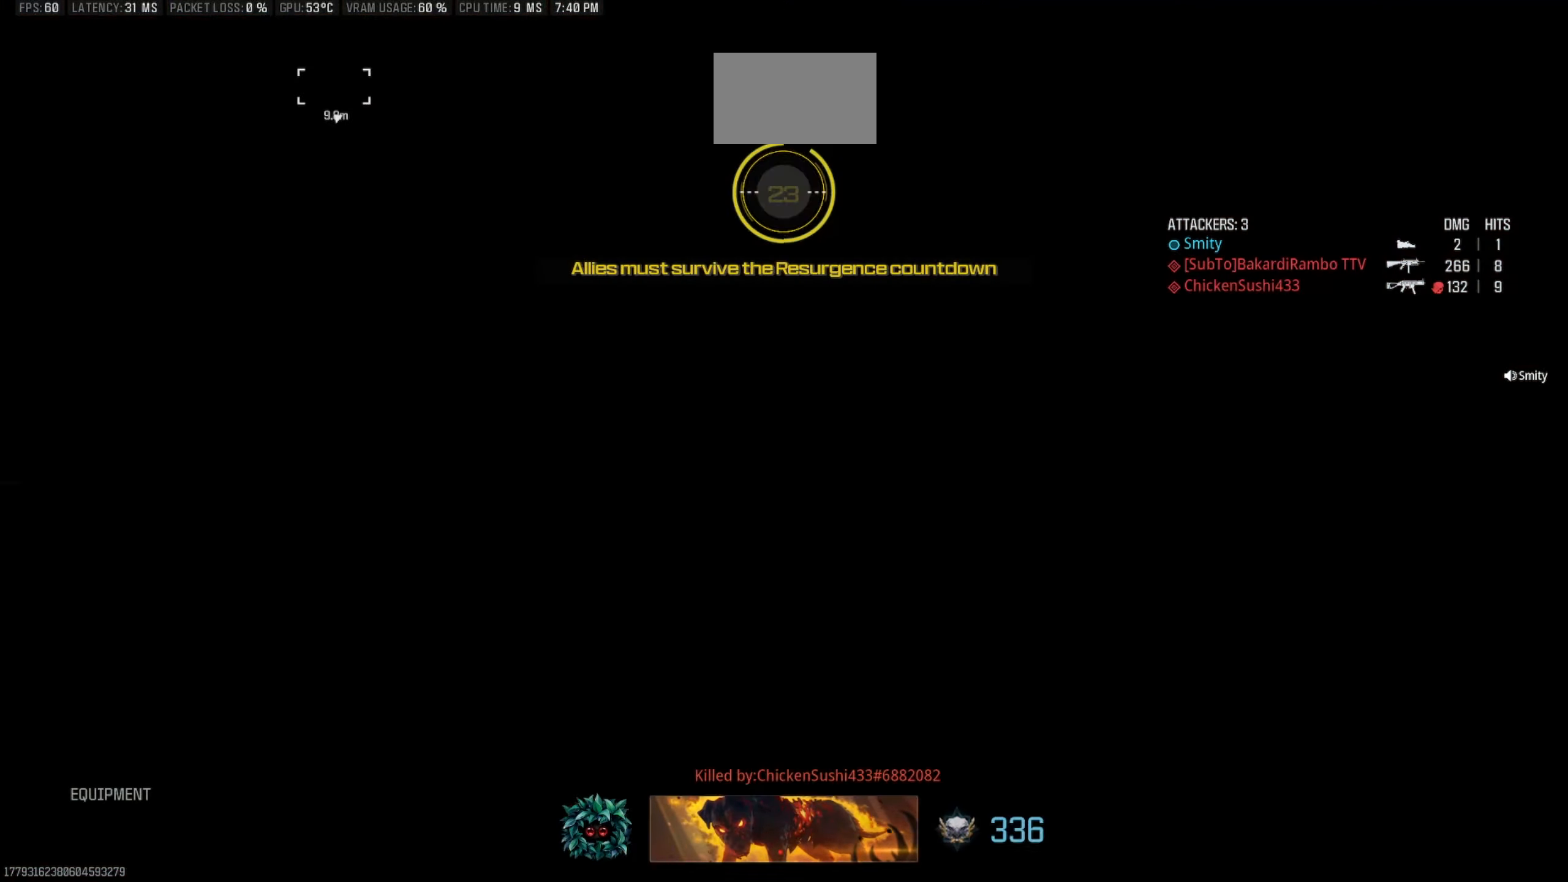
{"keys": [], "mouse": [], "events": []}
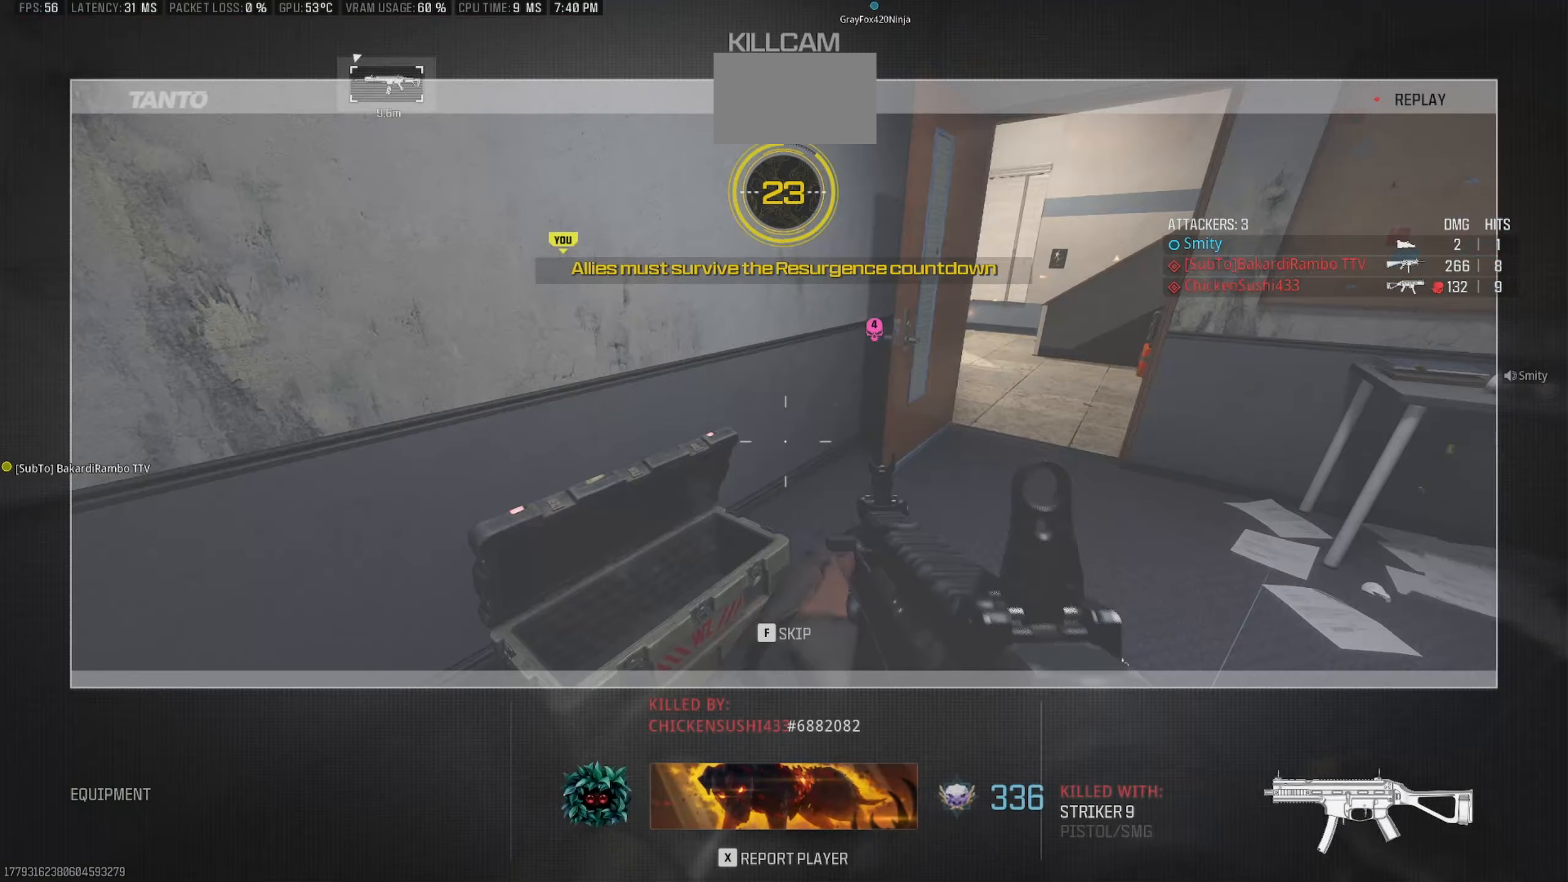
{"keys": [], "mouse": [], "events": [[333, "e", "down"], [417, "e", "up"]]}
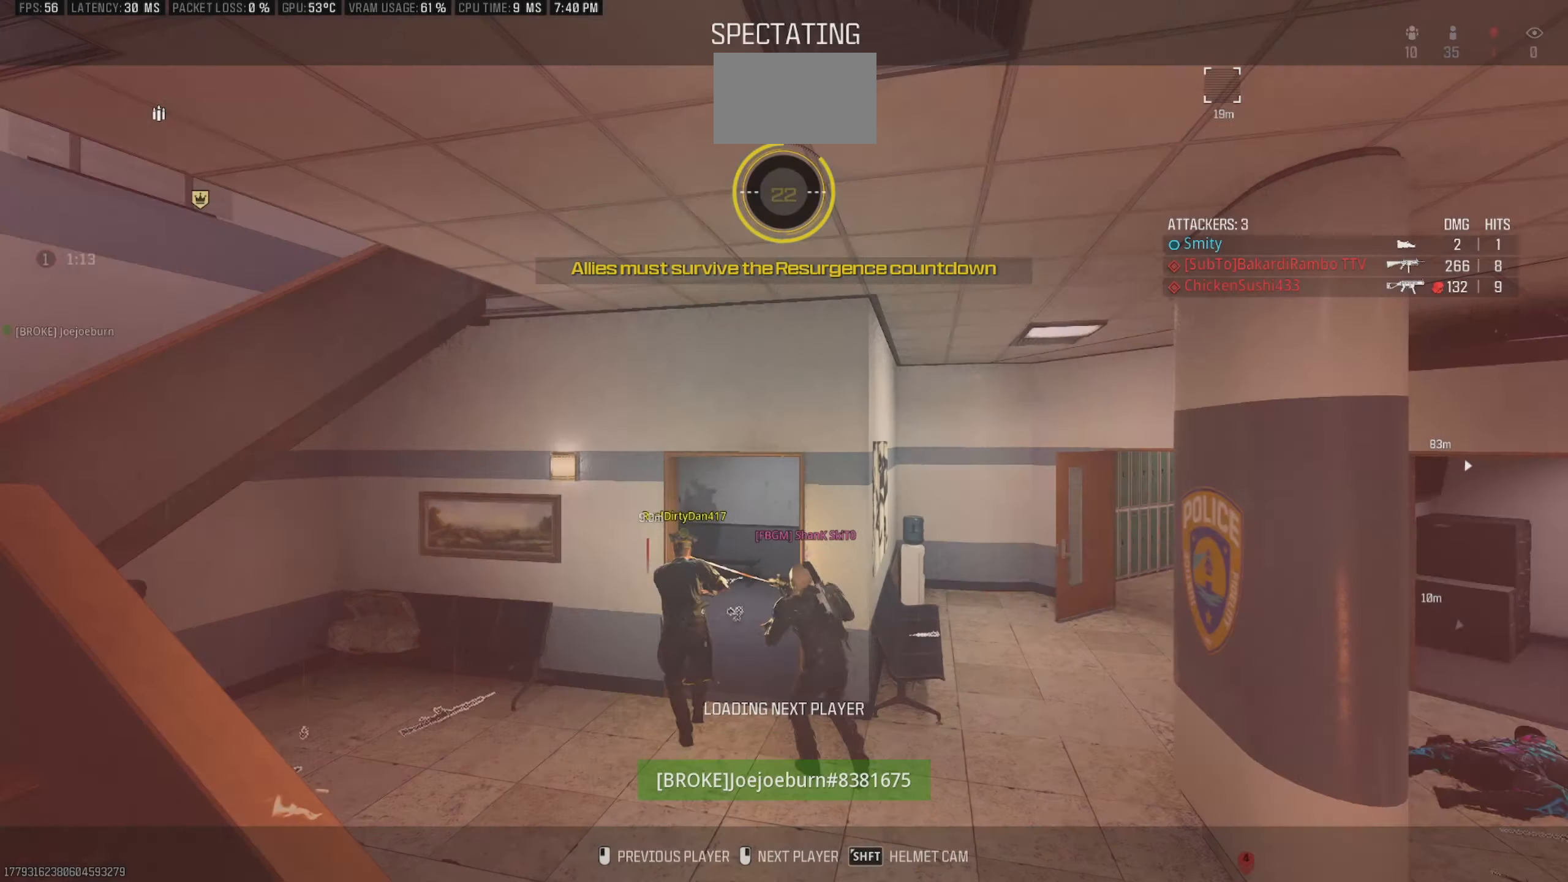
{"keys": [], "mouse": [], "events": []}
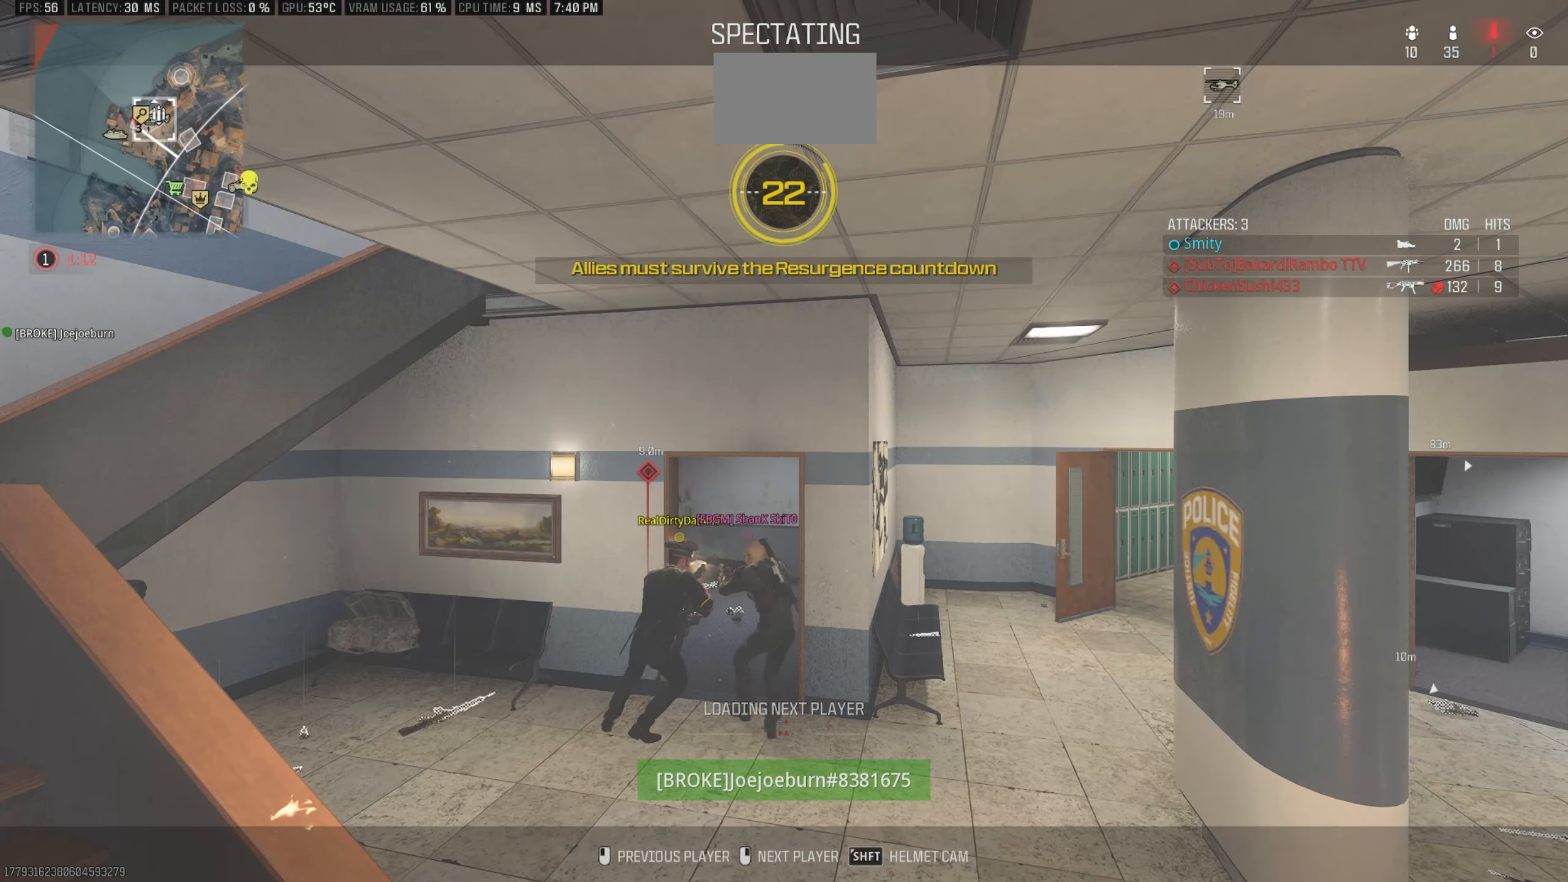
{"keys": [], "mouse": [], "events": []}
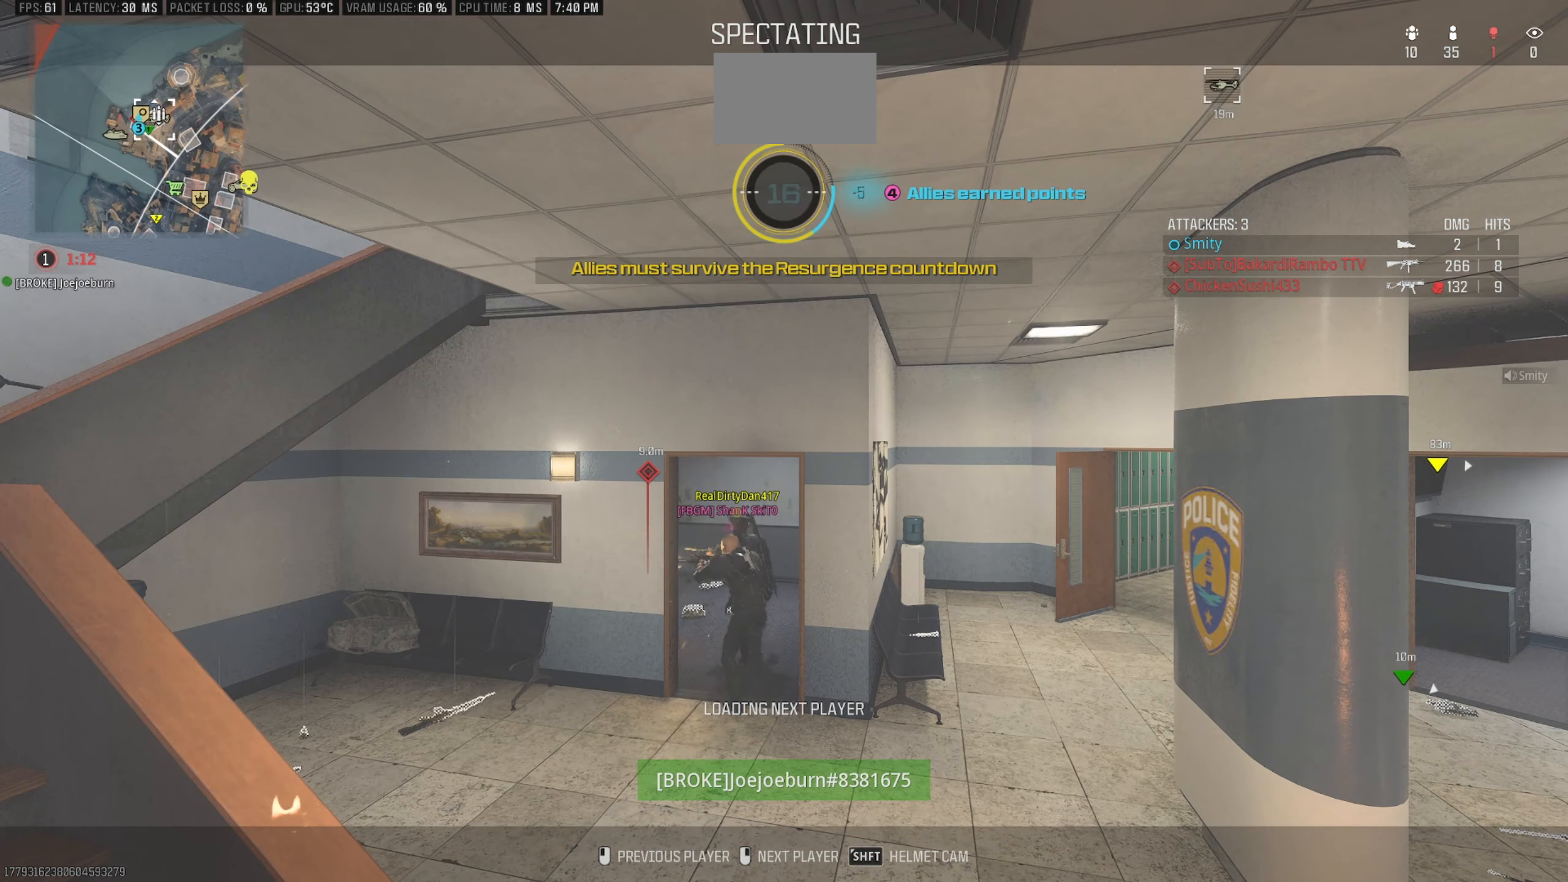
{"keys": [], "mouse": [], "events": []}
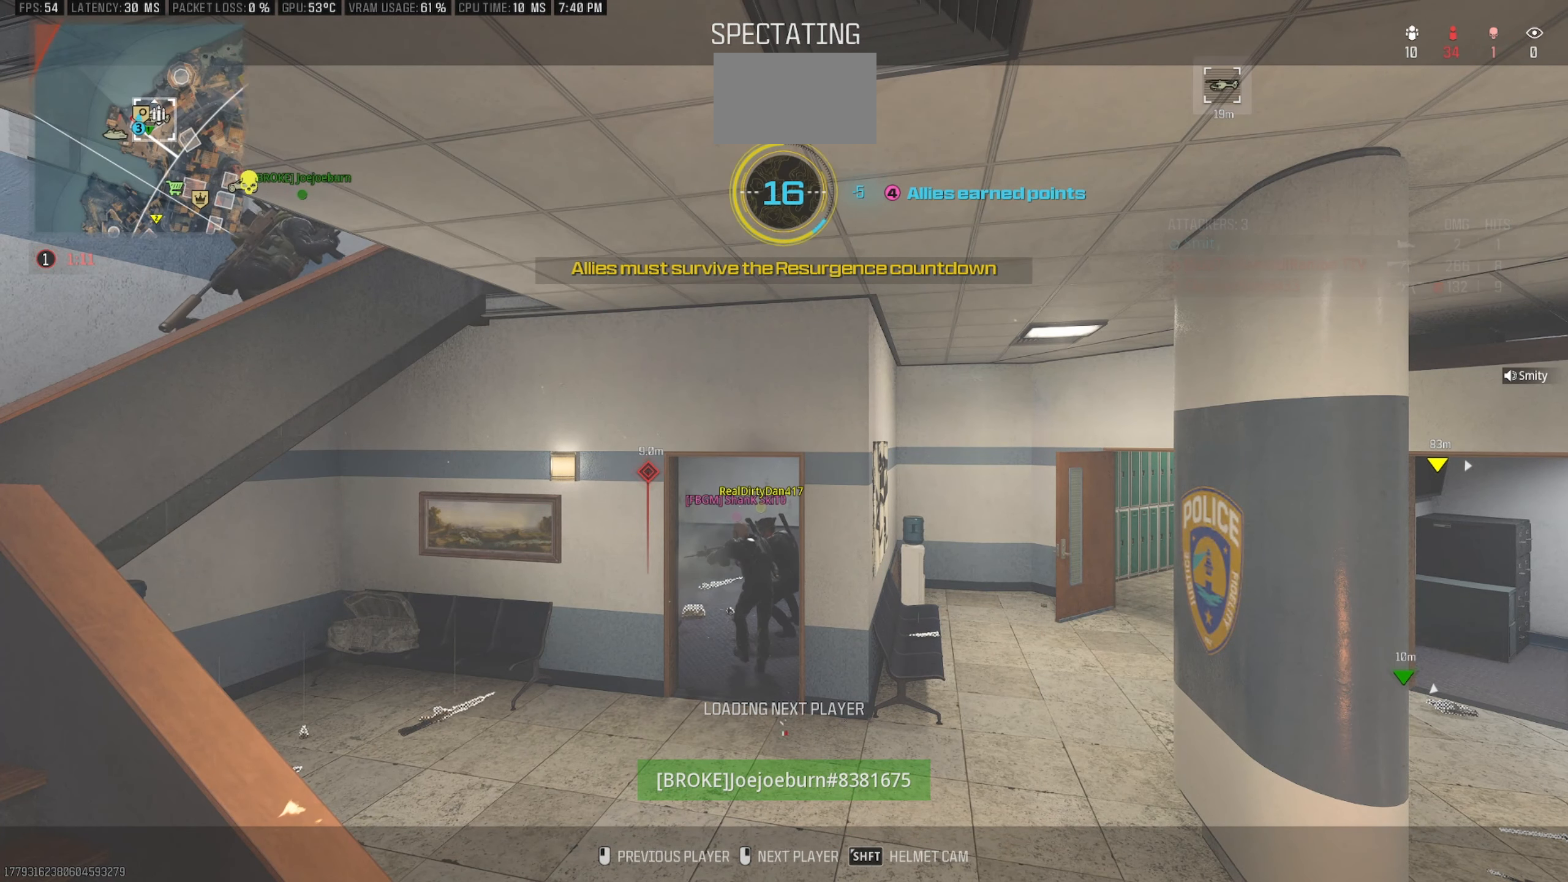
{"keys": [], "mouse": [], "events": []}
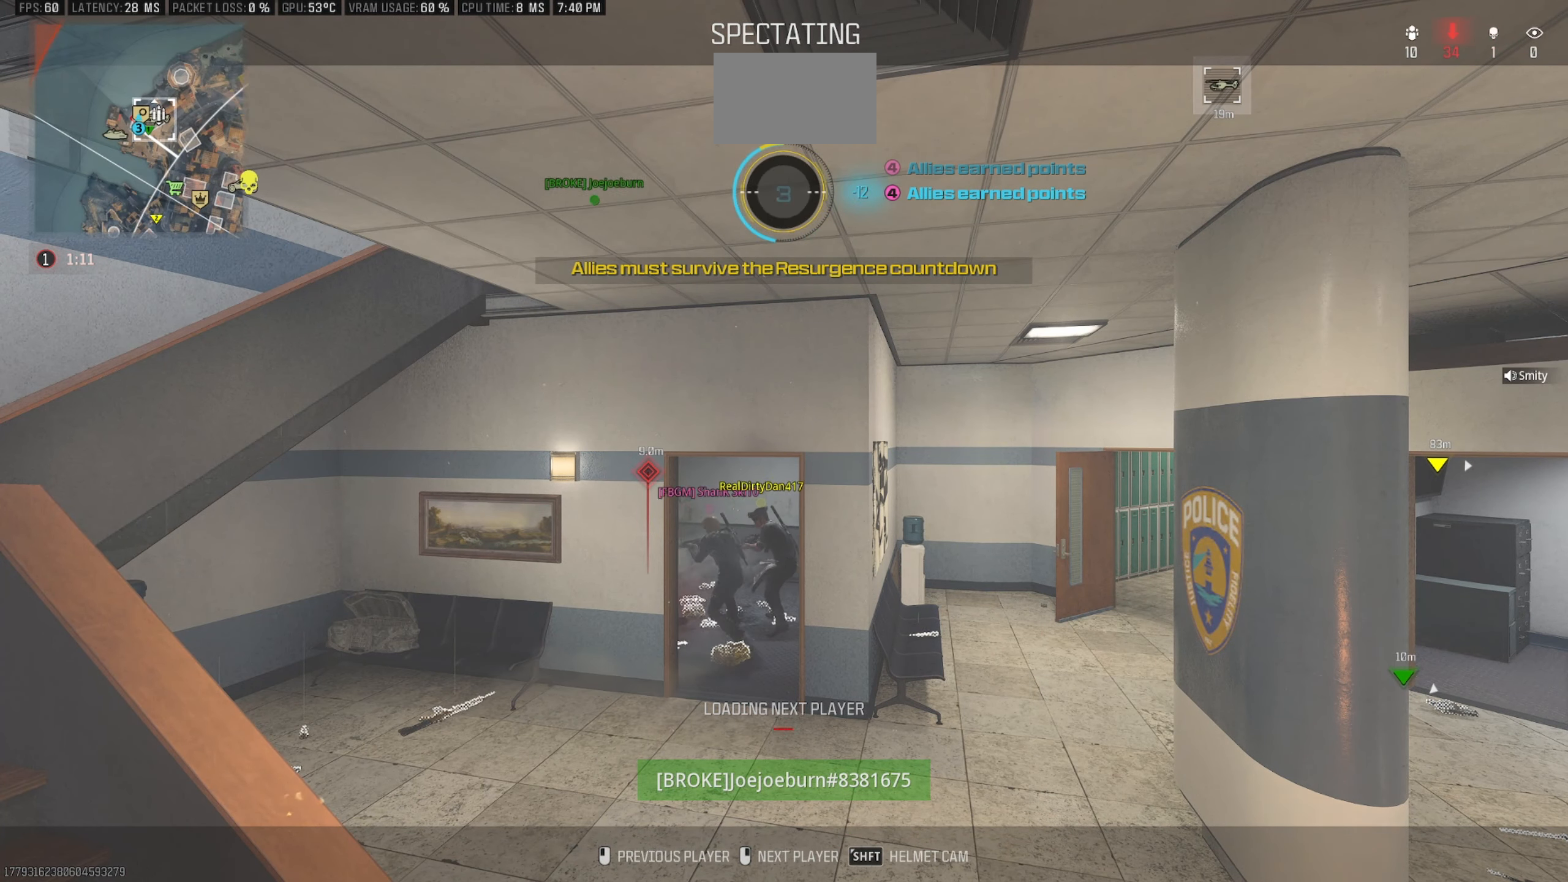
{"keys": [], "mouse": [], "events": []}
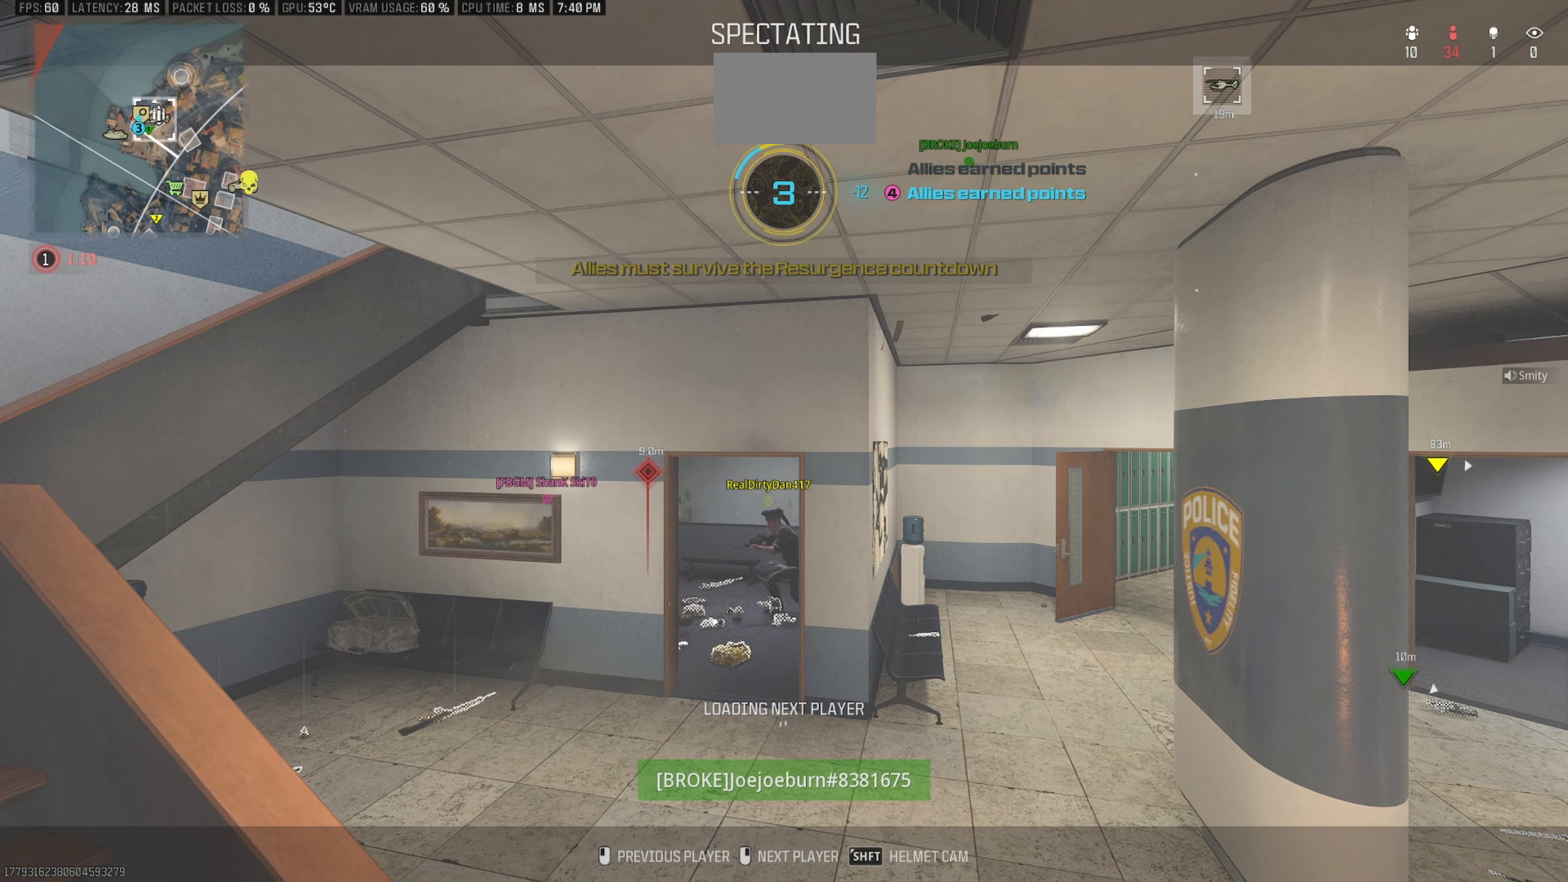
{"keys": [], "mouse": [], "events": []}
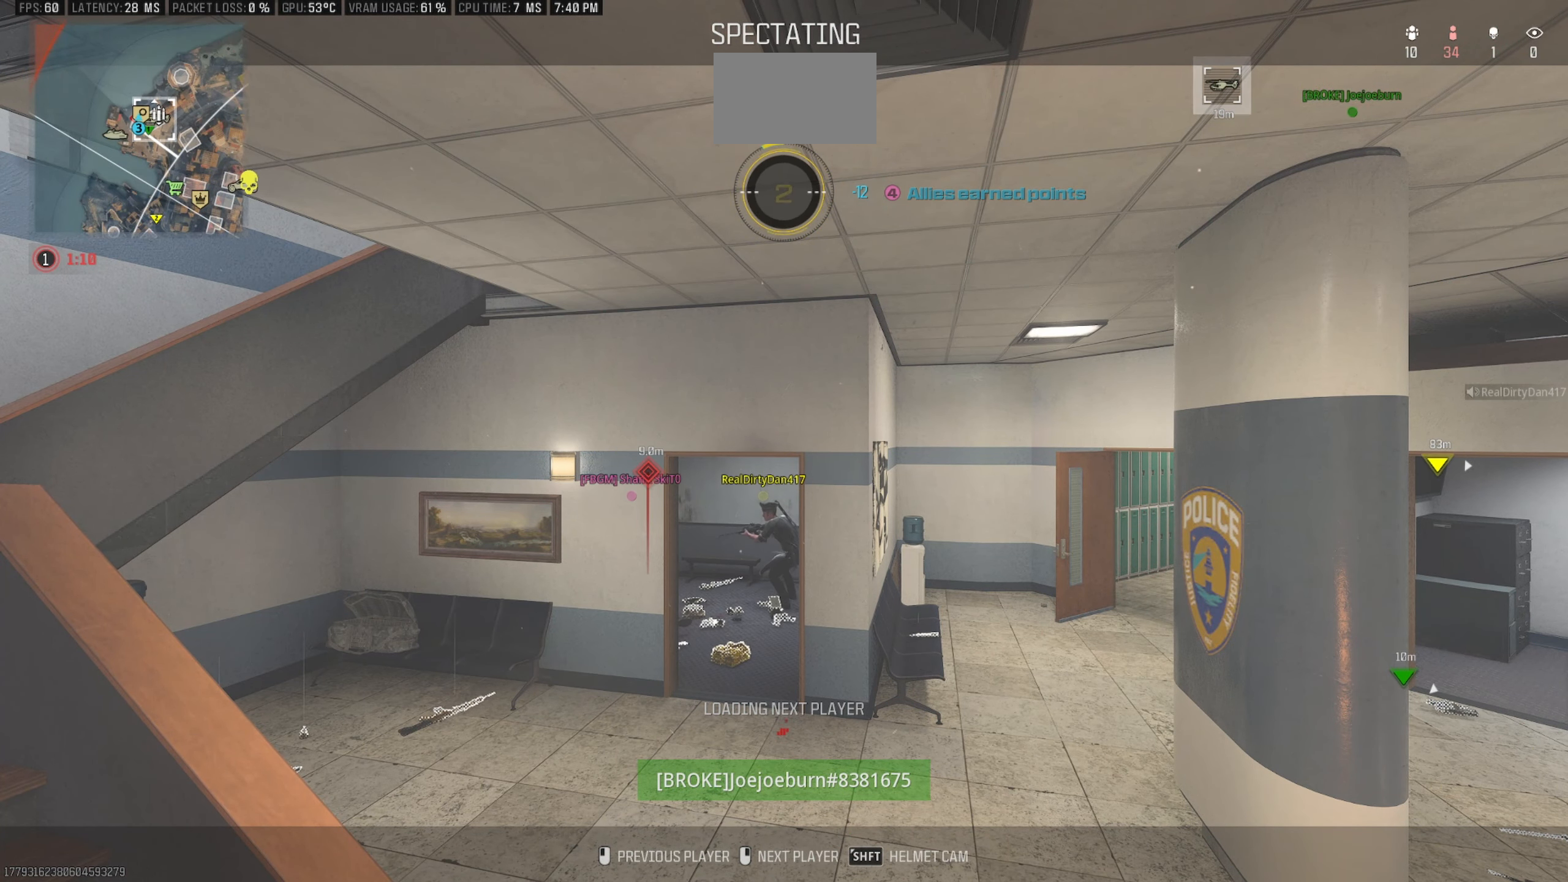
{"keys": [], "mouse": [], "events": []}
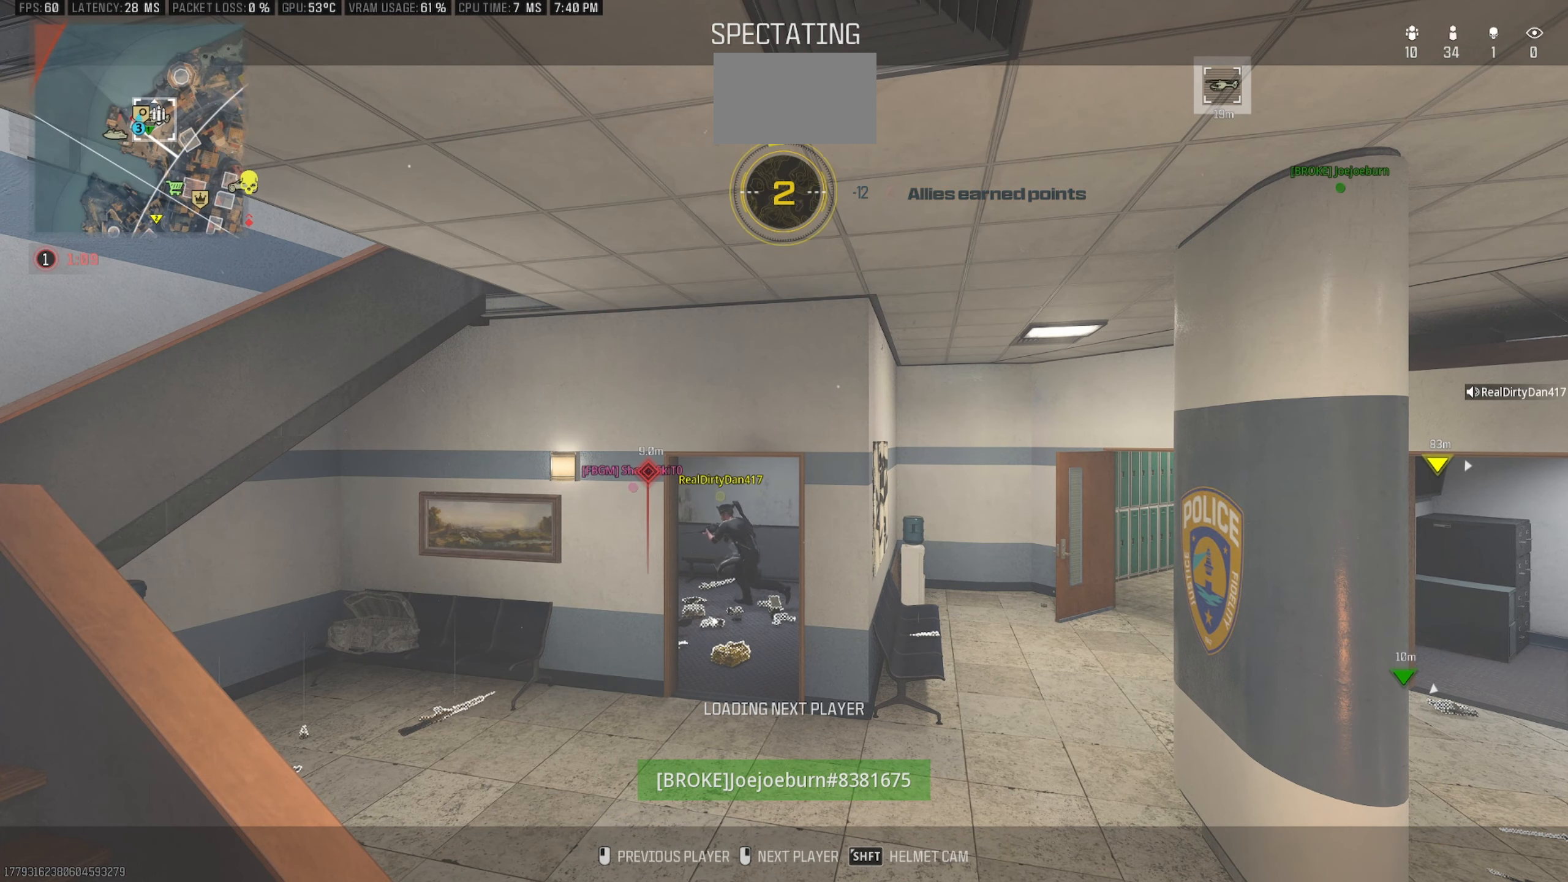
{"keys": [], "mouse": [], "events": []}
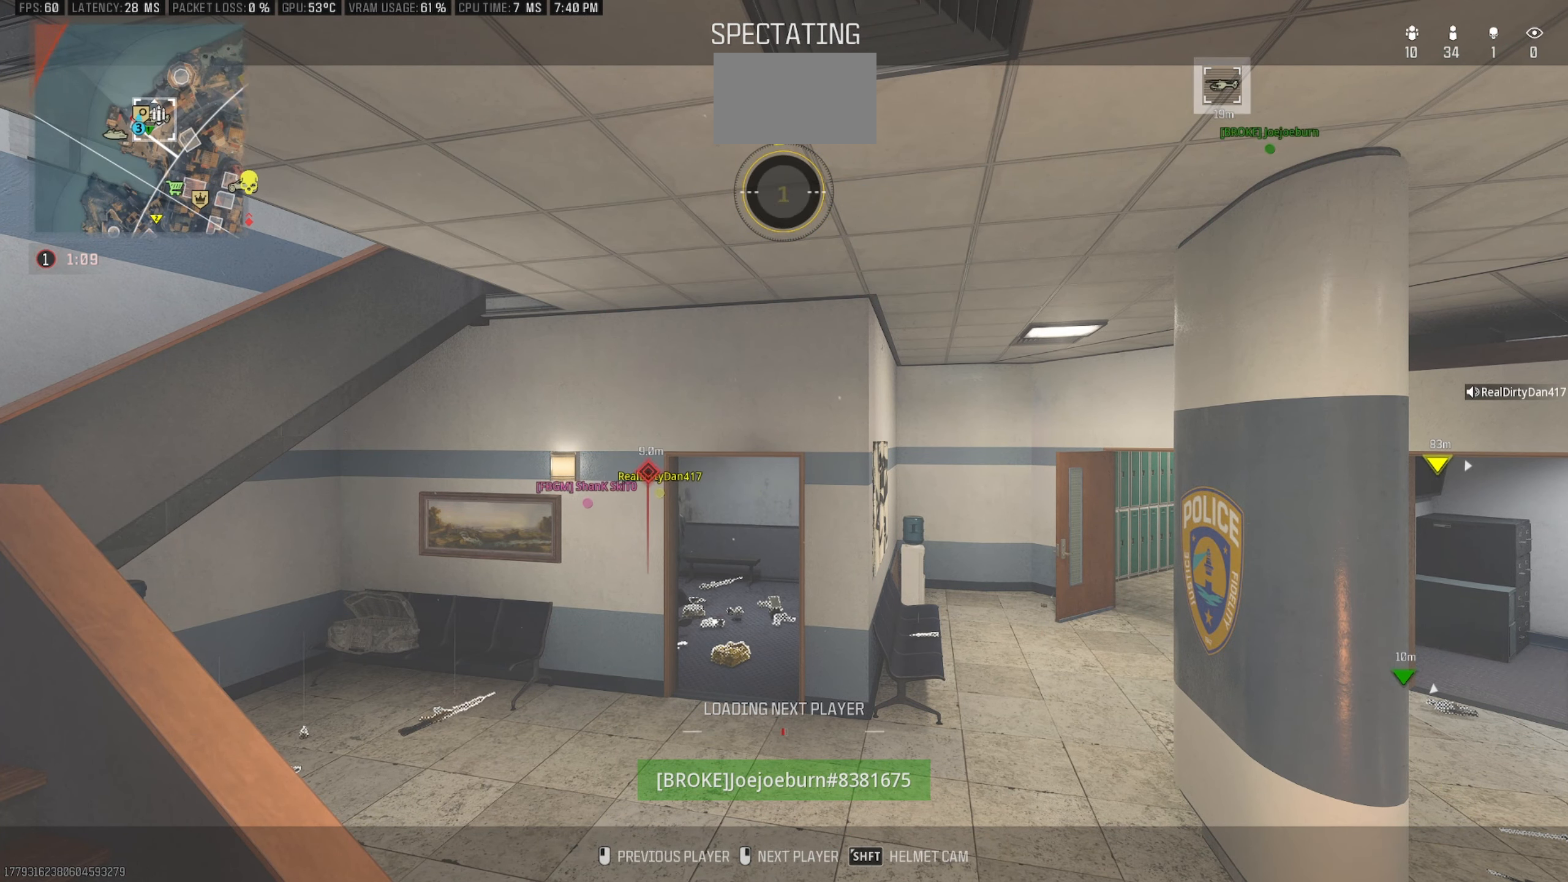
{"keys": [], "mouse": [], "events": []}